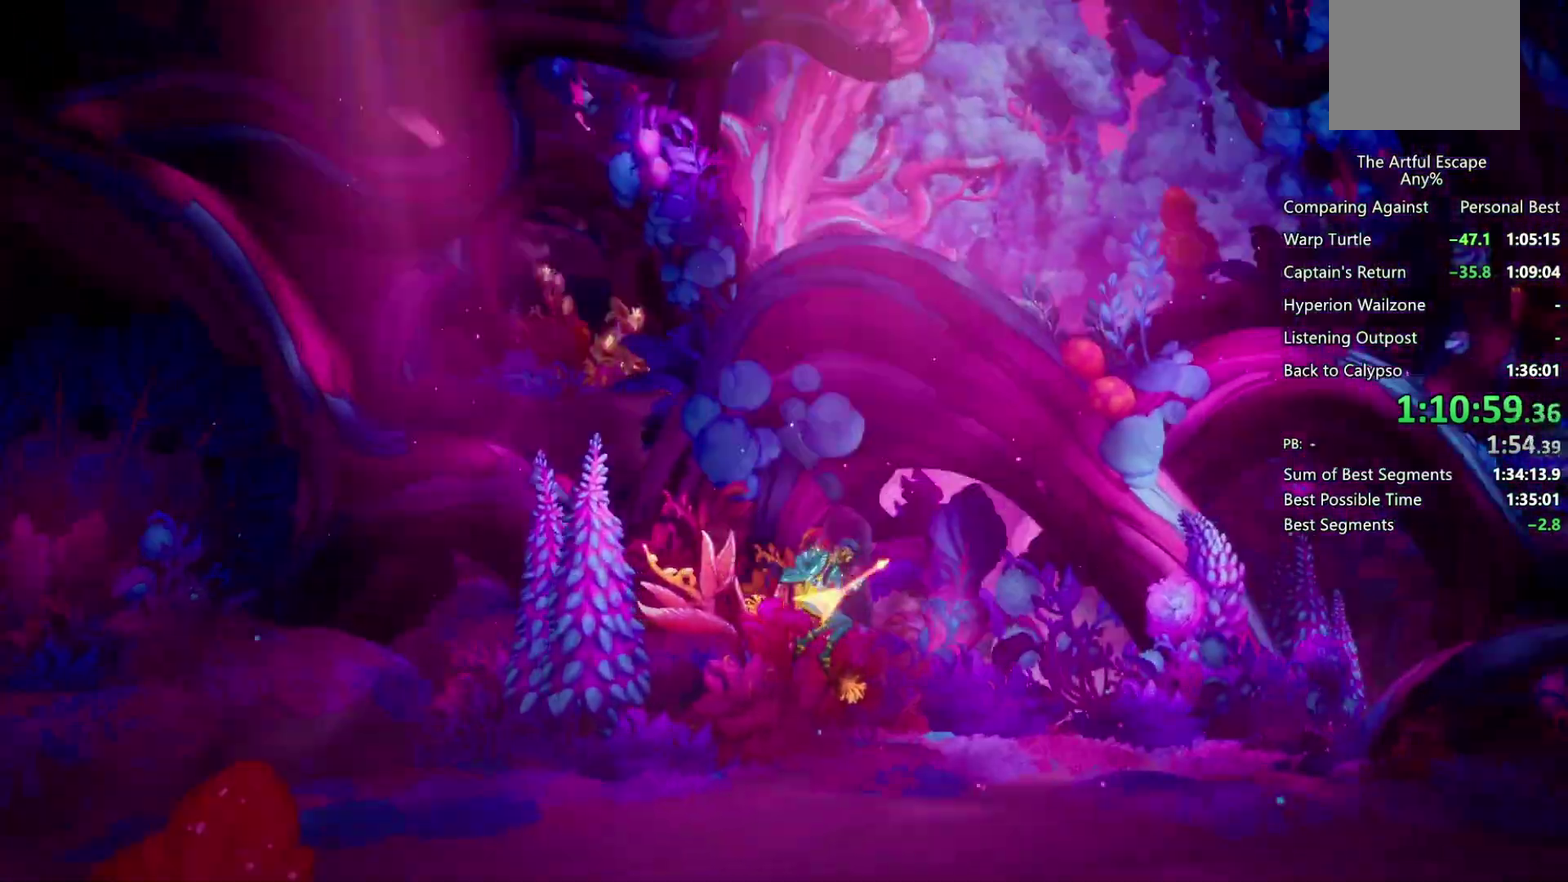
Gameplay with a controller (PlayStation layout); each line is a JSON object with the inputs held at the frame after it. "events" lists button and stick changes between this image and that frame as [ms after this image, input, new state], when the widget could be followed in between. Not read: L3 R3.
{"buttons": ["CROSS"], "left_stick": "right", "right_stick": "center", "events": [[467, "CIRCLE", "up"], [467, "CROSS", "down"]]}
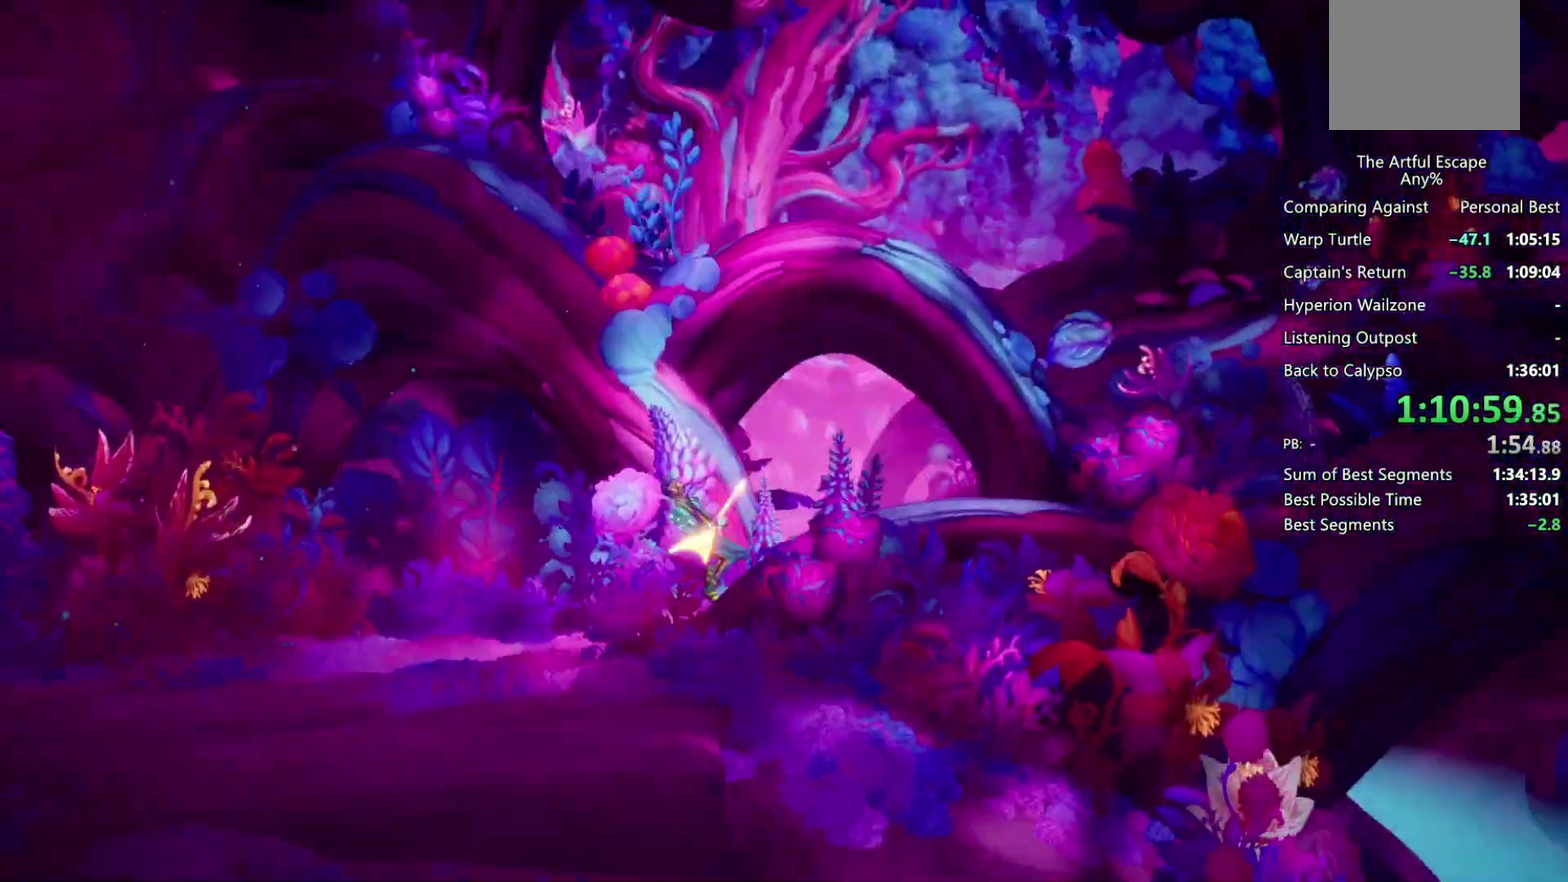
{"buttons": ["CIRCLE"], "left_stick": "right", "right_stick": "center", "events": [[233, "CROSS", "up"], [300, "CIRCLE", "down"]]}
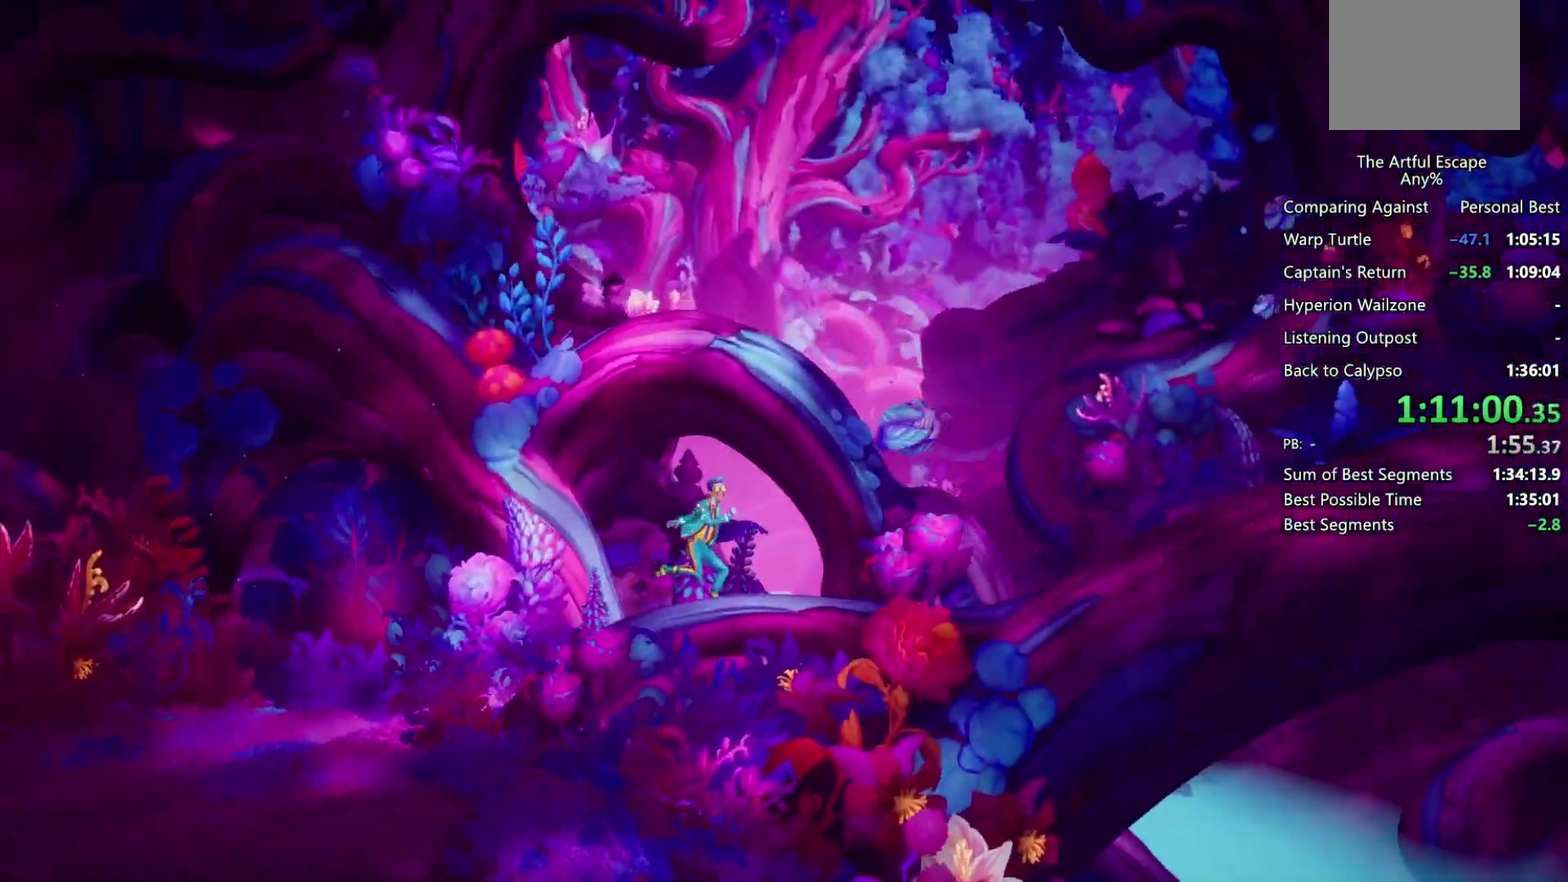
{"buttons": ["CIRCLE"], "left_stick": "right", "right_stick": "center", "events": [[200, "CIRCLE", "up"], [267, "CROSS", "down"], [367, "CIRCLE", "down"], [400, "CROSS", "up"]]}
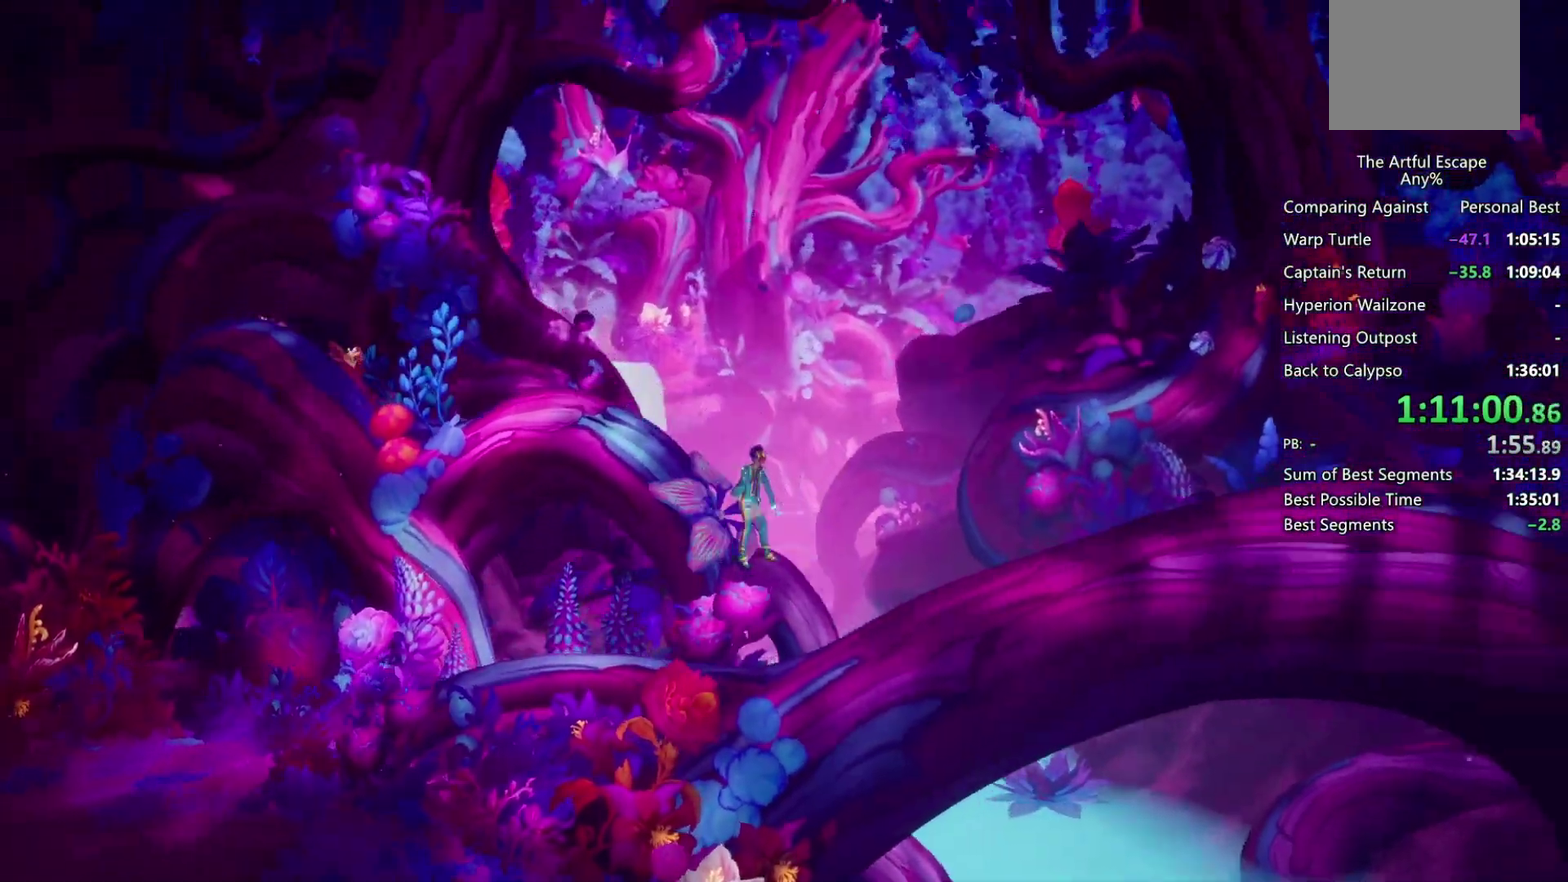
{"buttons": ["CIRCLE"], "left_stick": "right", "right_stick": "center", "events": []}
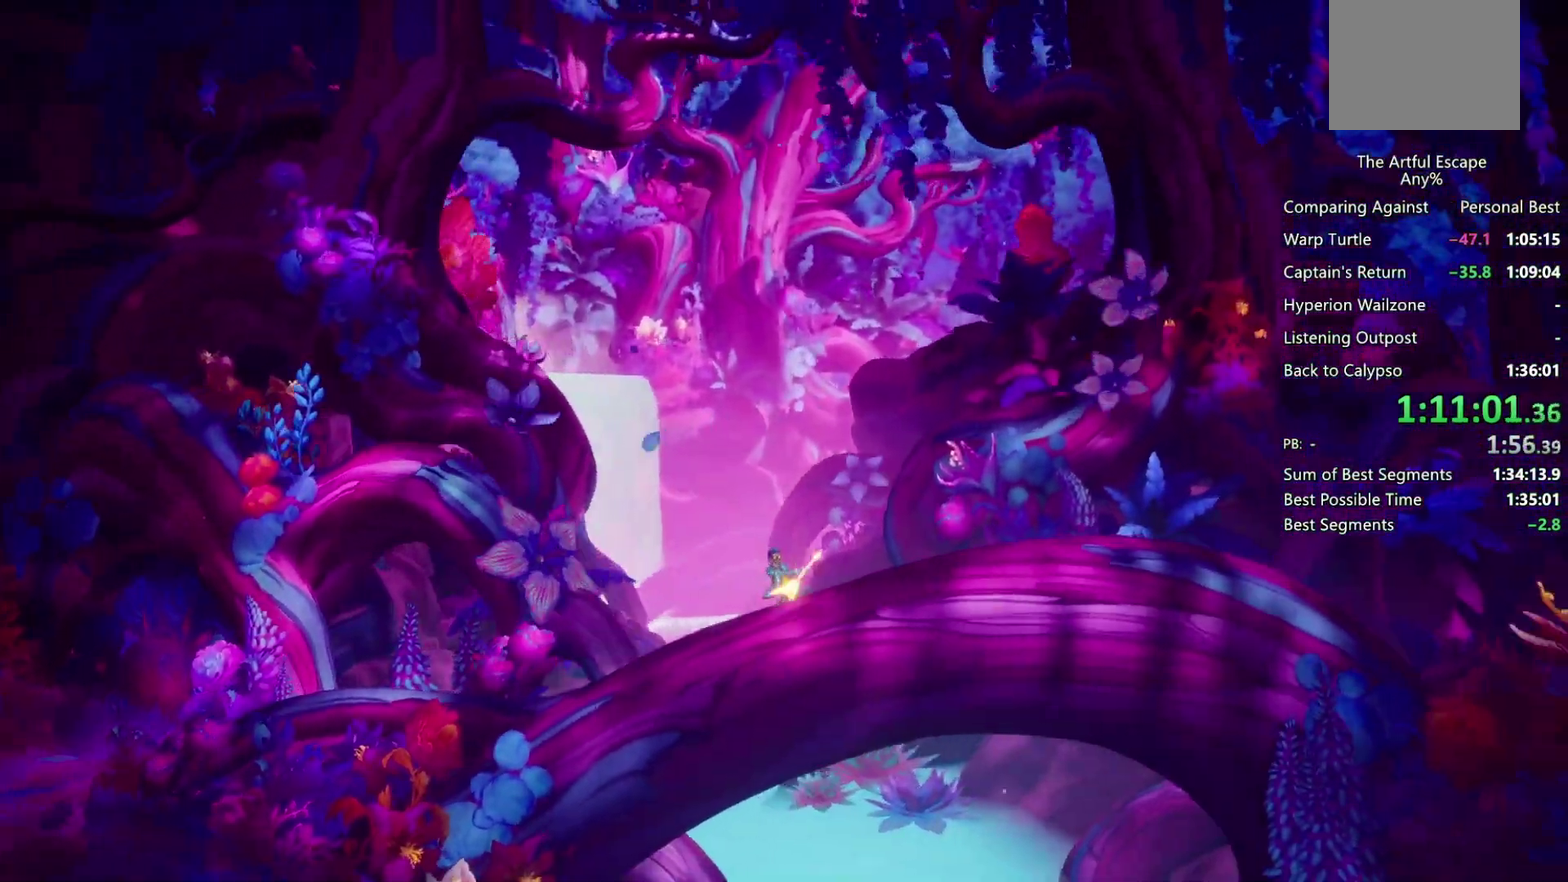
{"buttons": ["CIRCLE"], "left_stick": "right", "right_stick": "center", "events": [[100, "CIRCLE", "up"], [133, "CROSS", "down"], [267, "CIRCLE", "down"], [267, "CROSS", "up"]]}
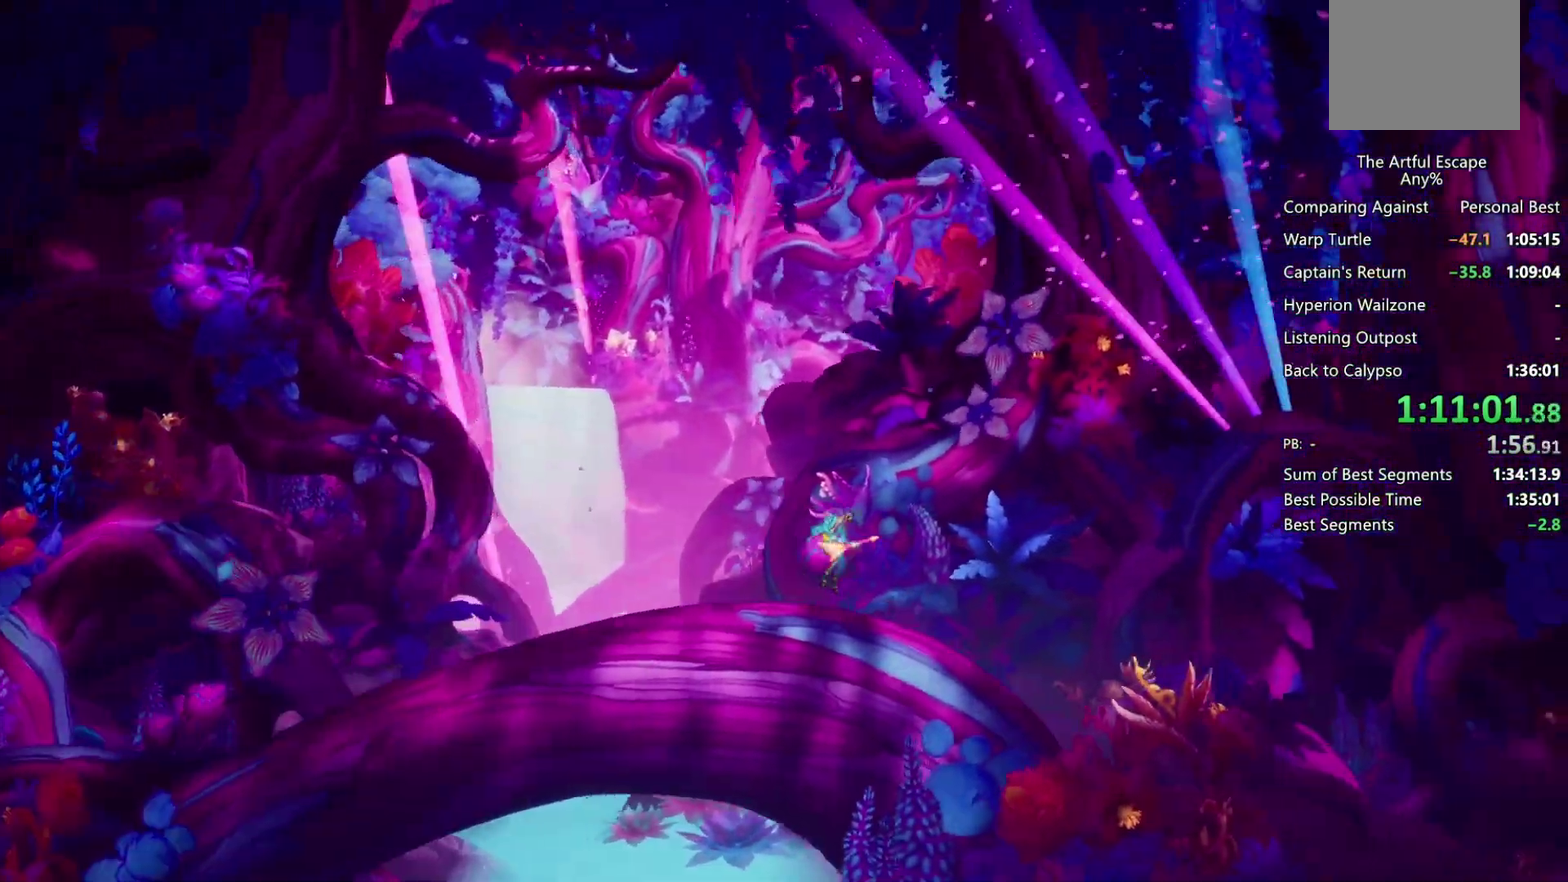
{"buttons": ["CIRCLE"], "left_stick": "right", "right_stick": "center", "events": []}
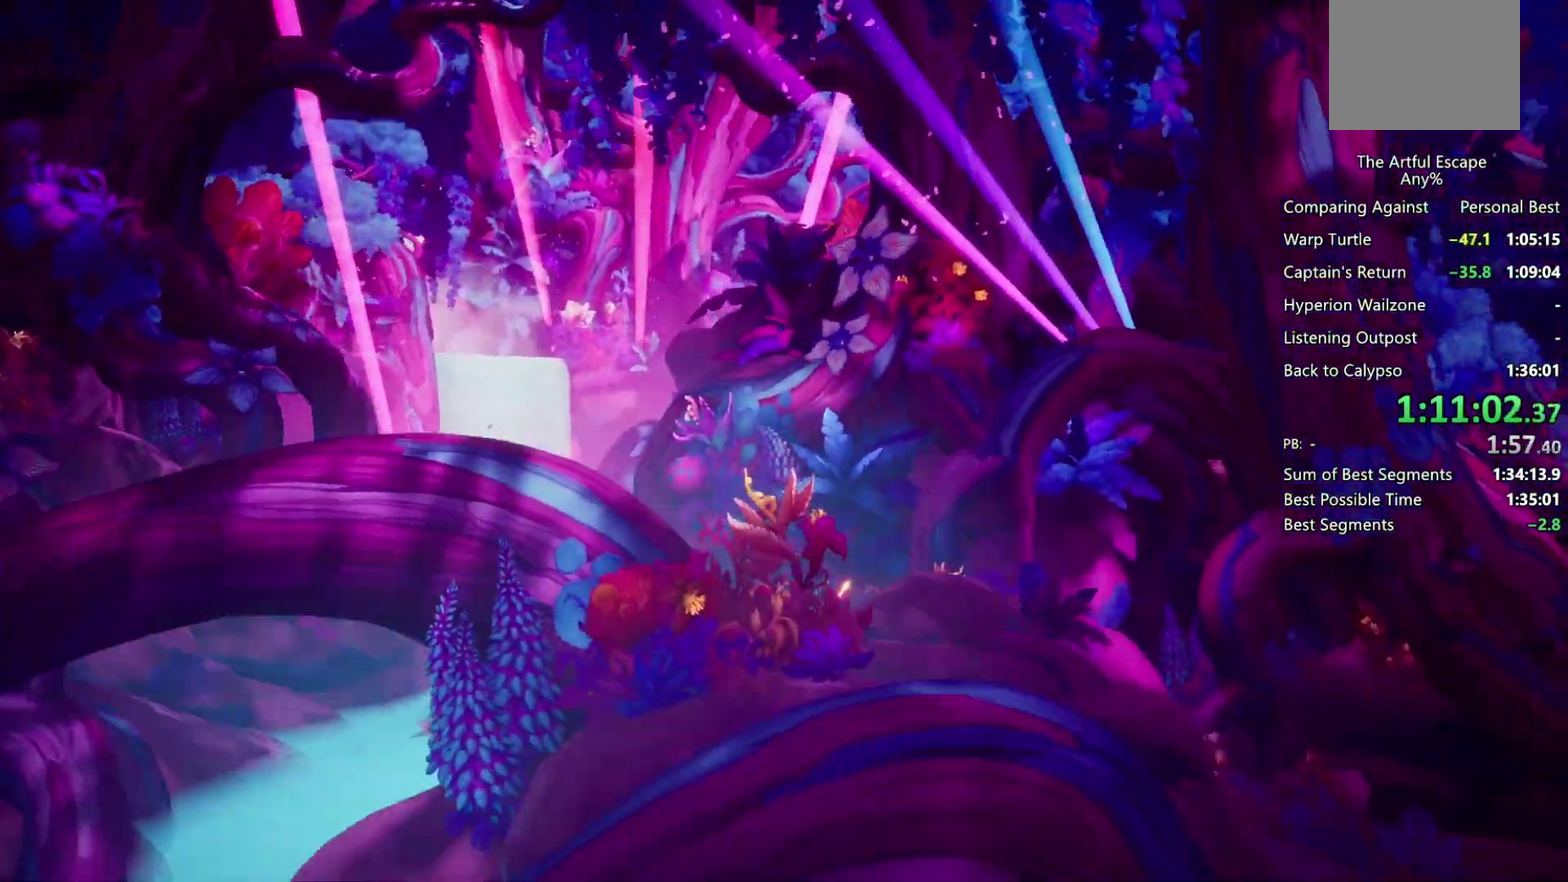
{"buttons": ["CIRCLE"], "left_stick": "right", "right_stick": "center", "events": [[300, "CIRCLE", "up"], [333, "CROSS", "down"], [467, "CIRCLE", "down"], [467, "CROSS", "up"]]}
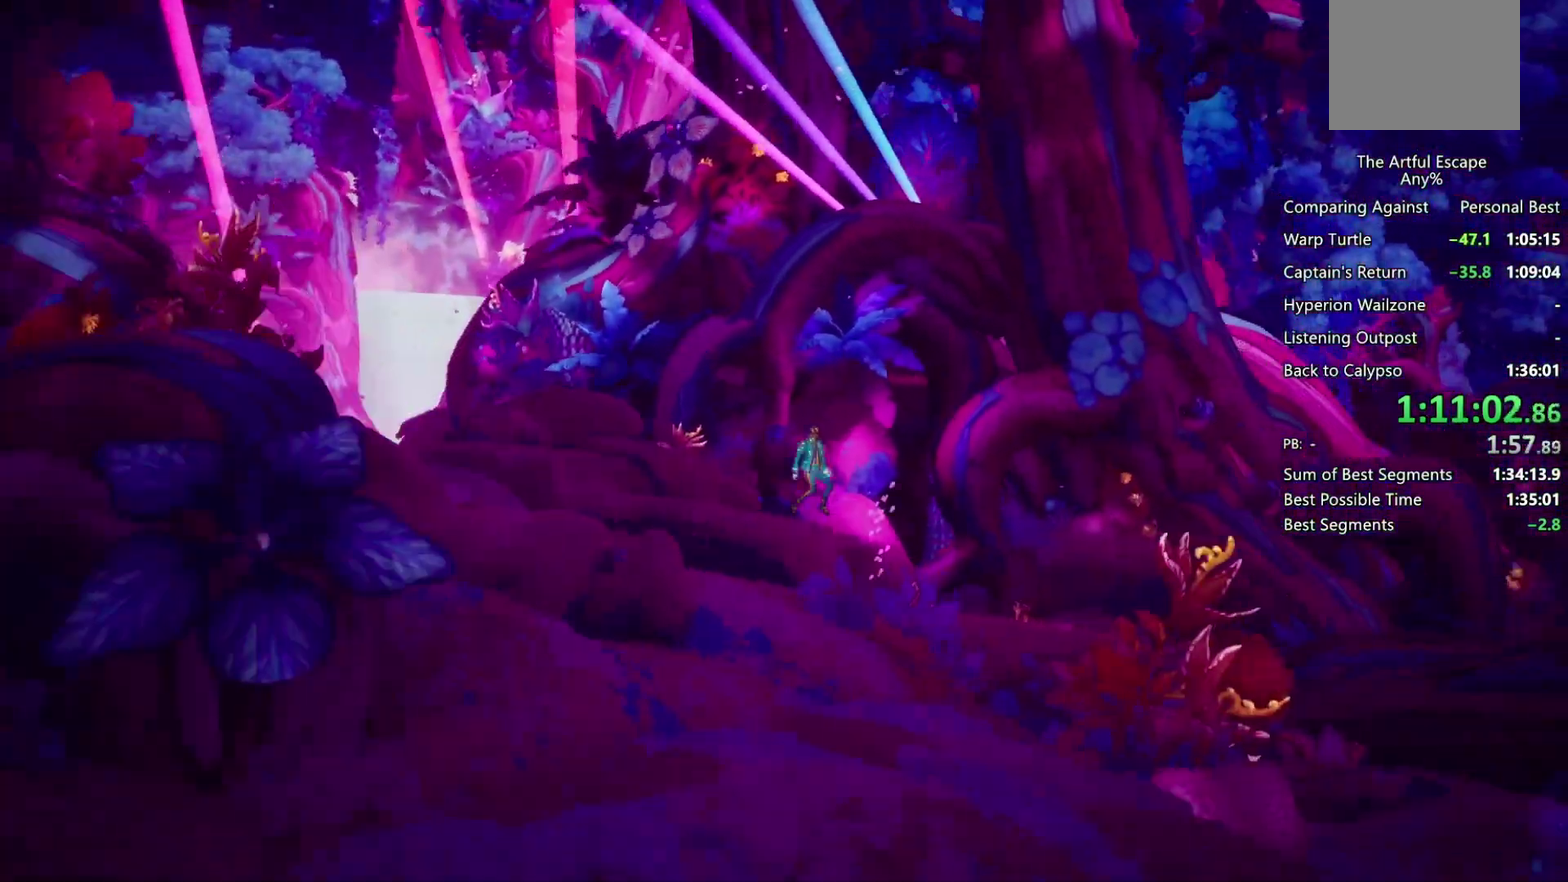
{"buttons": ["CIRCLE"], "left_stick": "right", "right_stick": "center", "events": []}
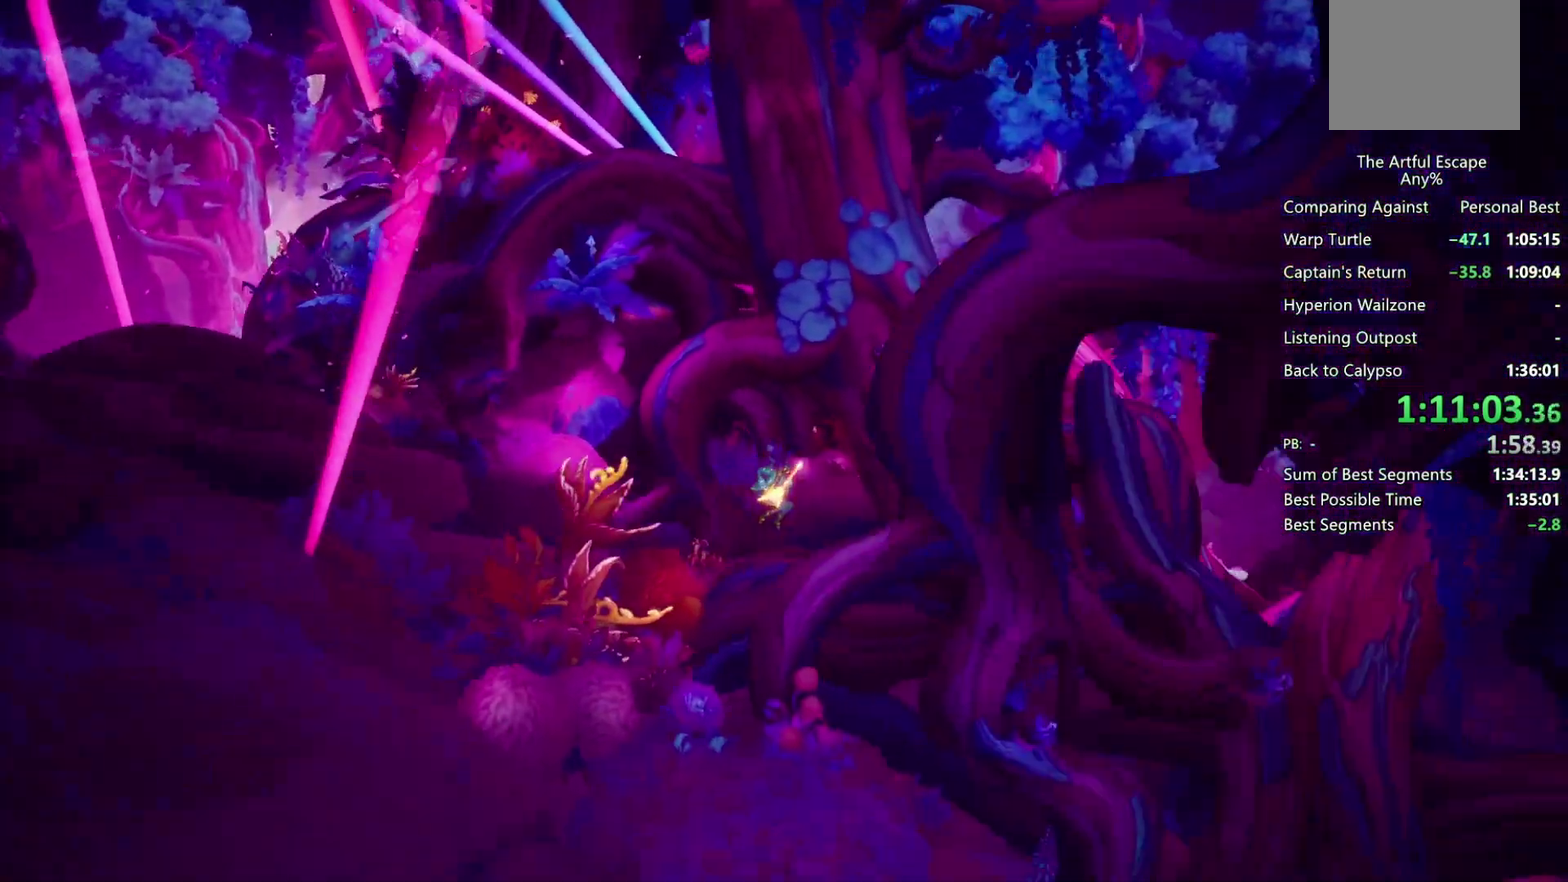
{"buttons": ["CIRCLE"], "left_stick": "right", "right_stick": "center", "events": []}
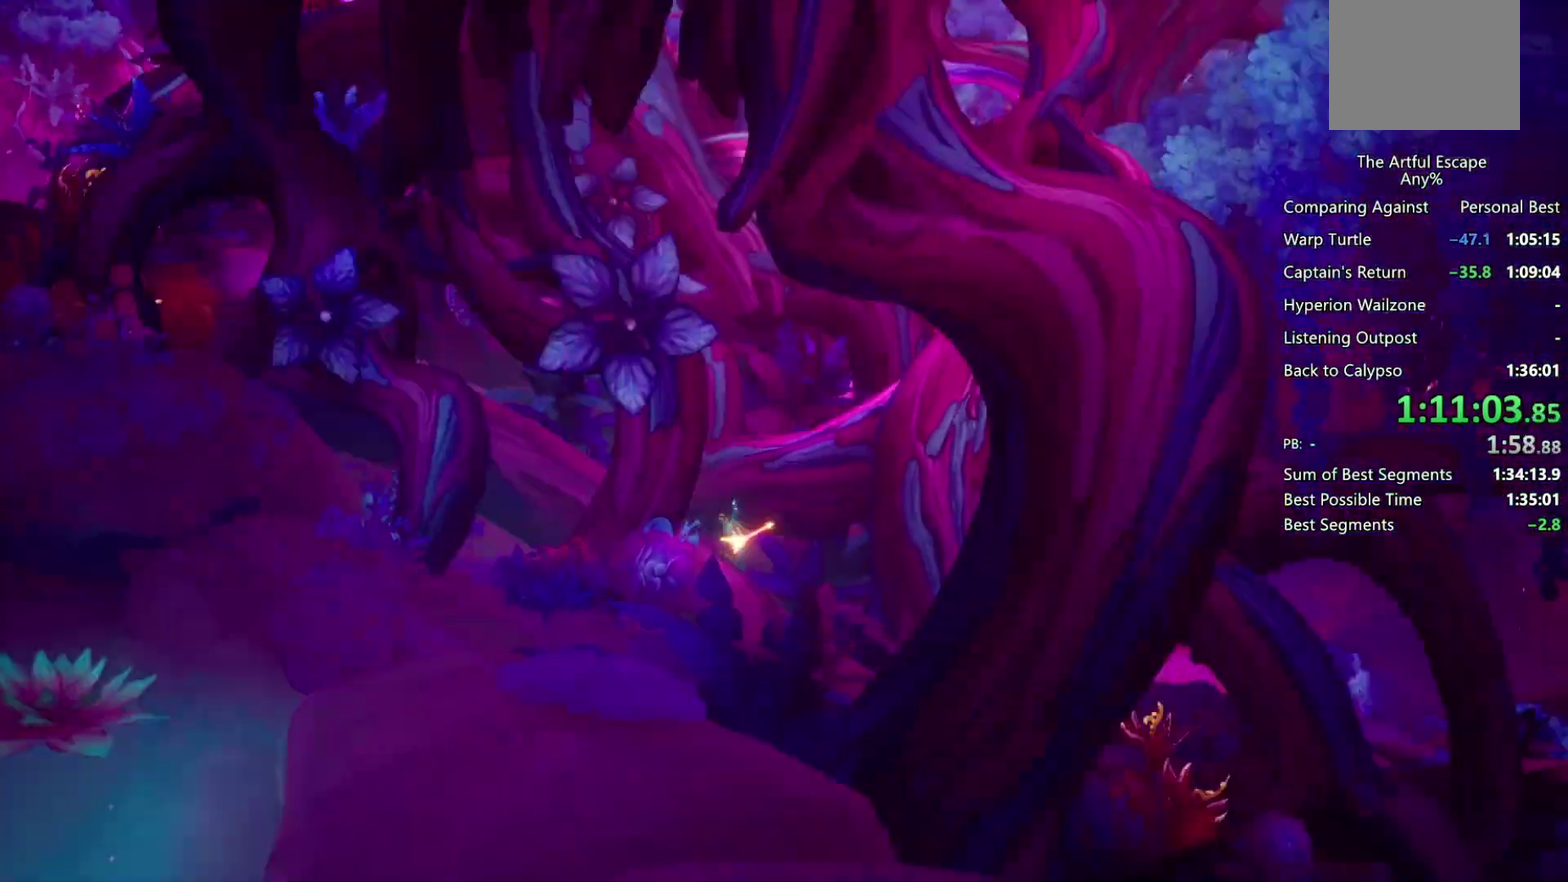
{"buttons": ["CIRCLE"], "left_stick": "right", "right_stick": "center", "events": [[100, "CIRCLE", "up"], [100, "CROSS", "down"], [233, "CIRCLE", "down"], [233, "CROSS", "up"]]}
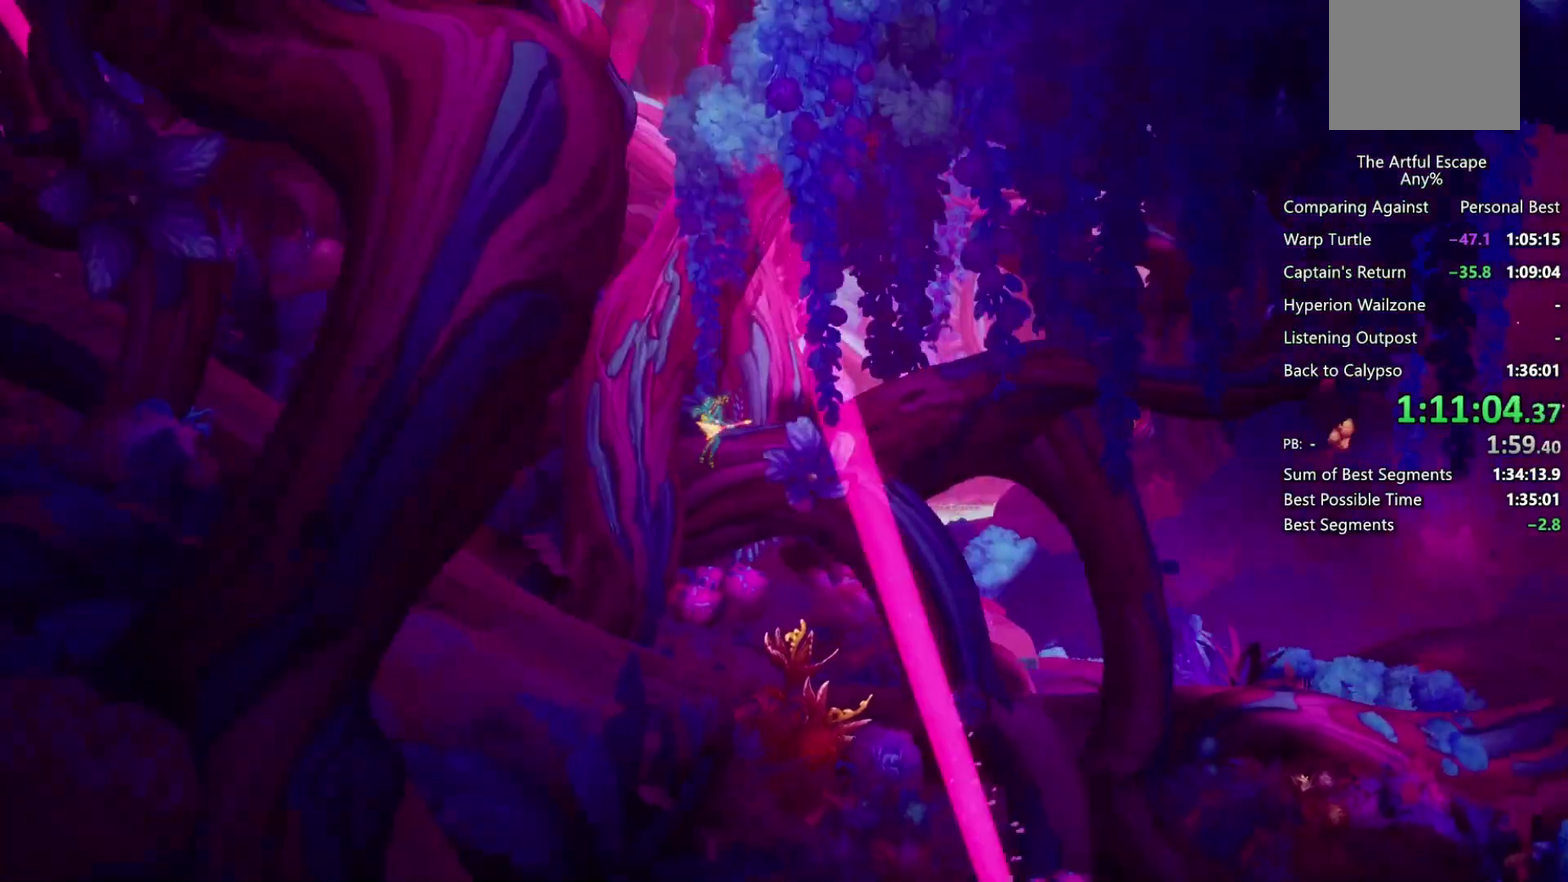
{"buttons": ["CIRCLE"], "left_stick": "right", "right_stick": "center", "events": []}
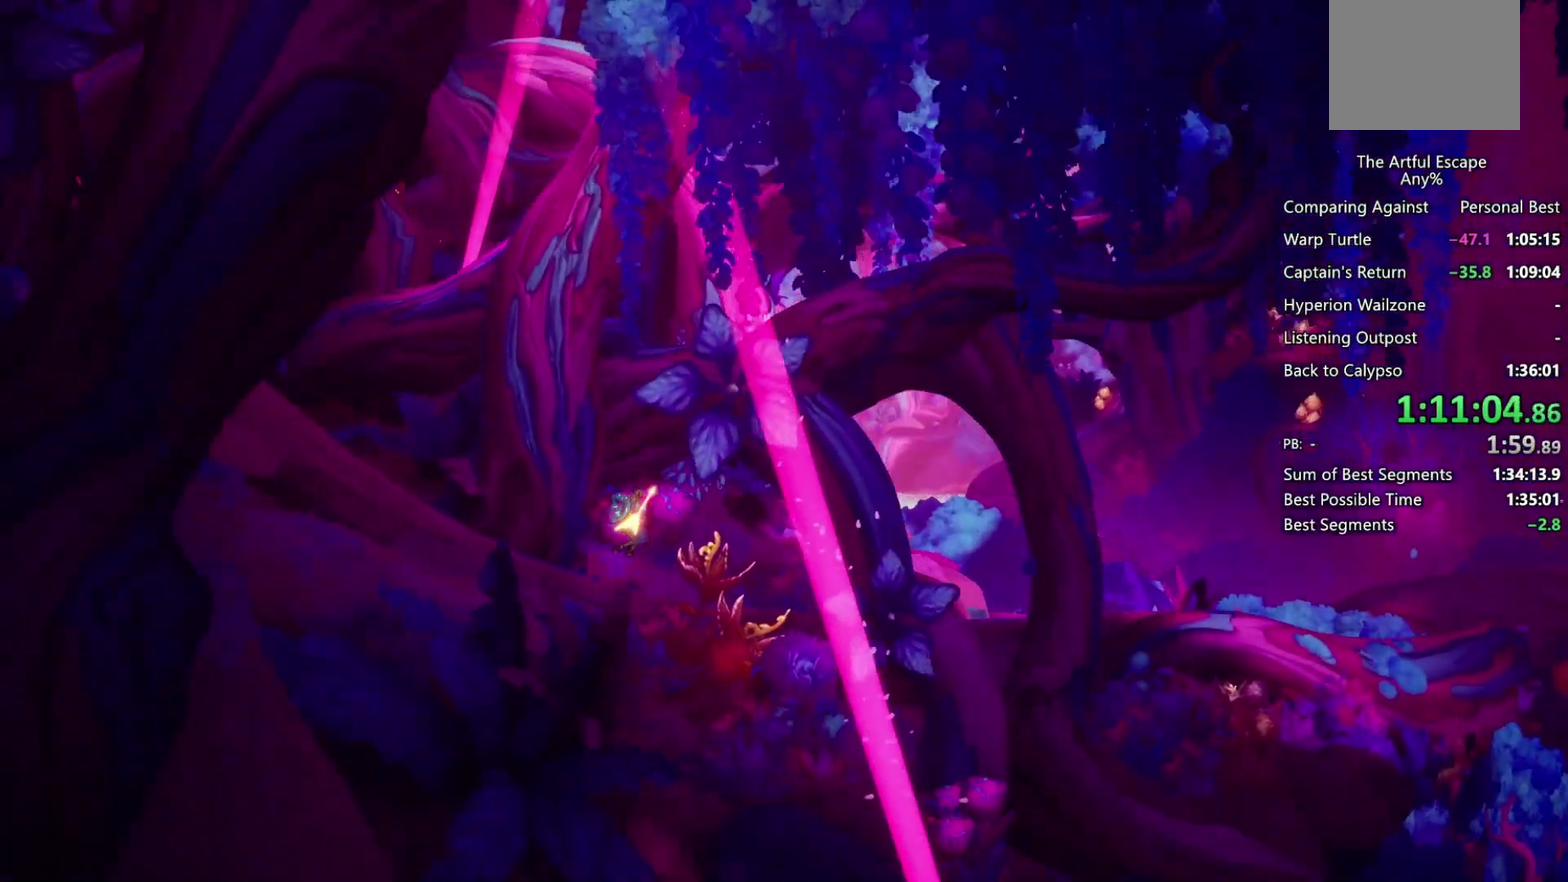
{"buttons": ["CROSS"], "left_stick": "right", "right_stick": "center", "events": [[33, "CIRCLE", "up"], [400, "CROSS", "down"]]}
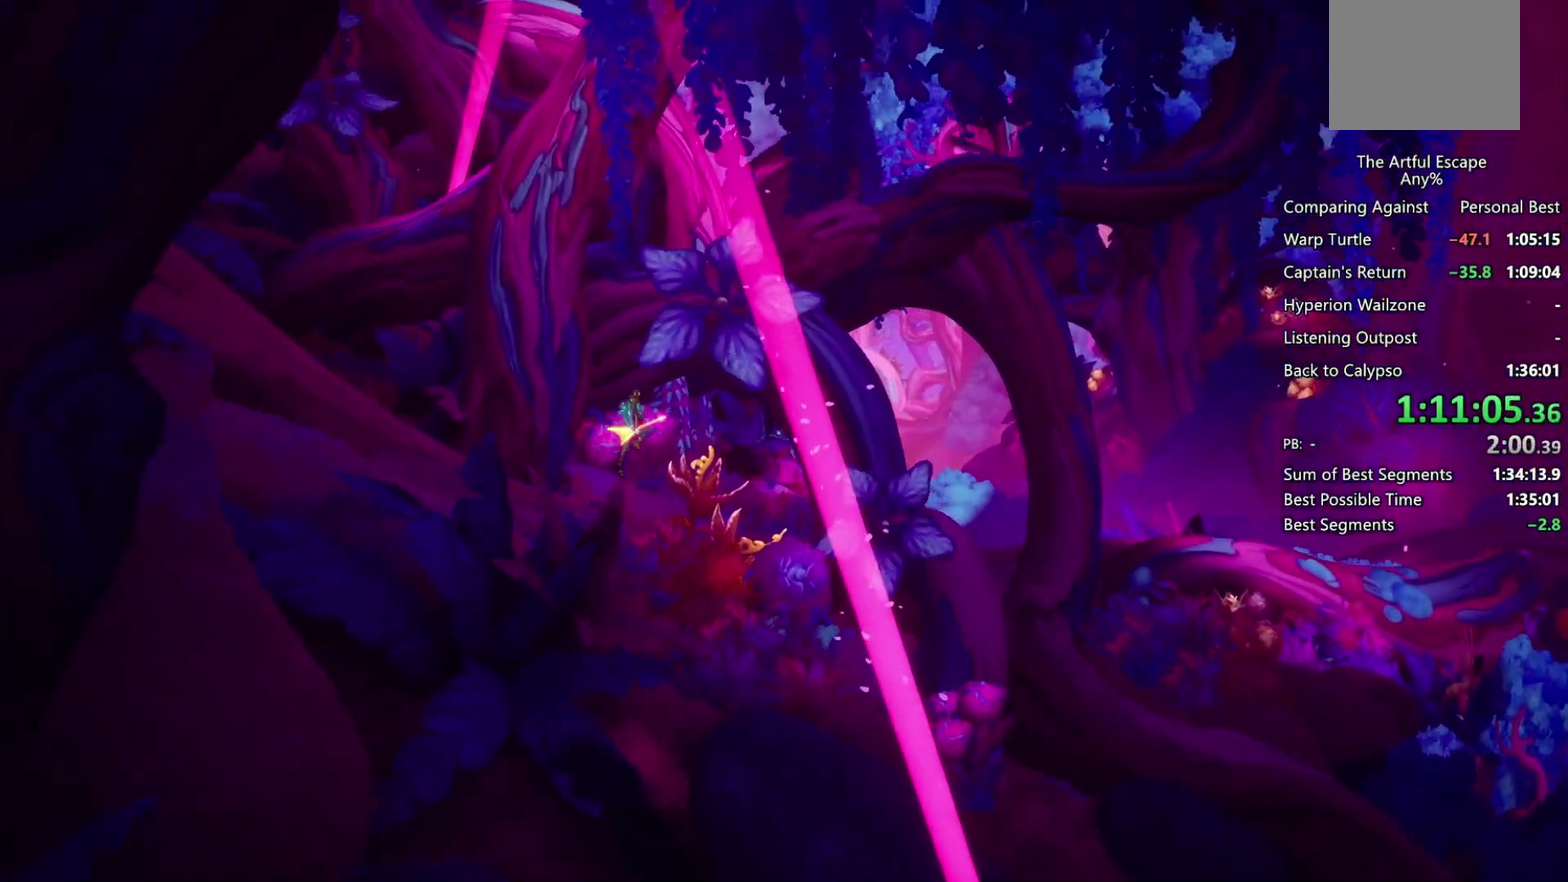
{"buttons": ["CIRCLE"], "left_stick": "right", "right_stick": "center", "events": [[33, "CIRCLE", "down"], [33, "CROSS", "up"]]}
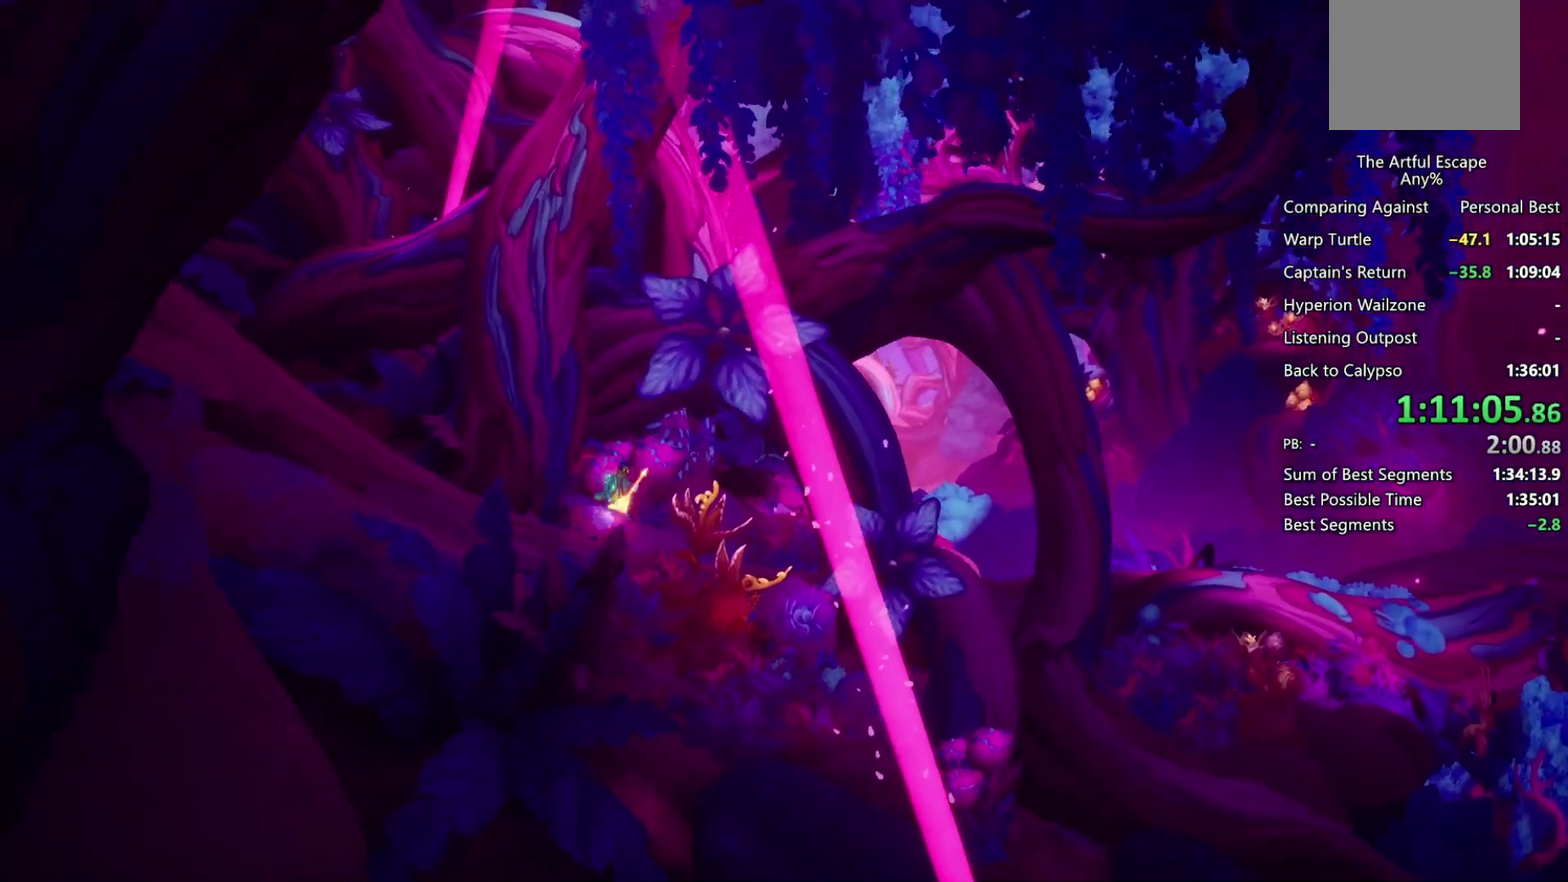
{"buttons": [], "left_stick": "right", "right_stick": "center", "events": [[233, "CIRCLE", "up"], [333, "CROSS", "down"], [467, "CROSS", "up"]]}
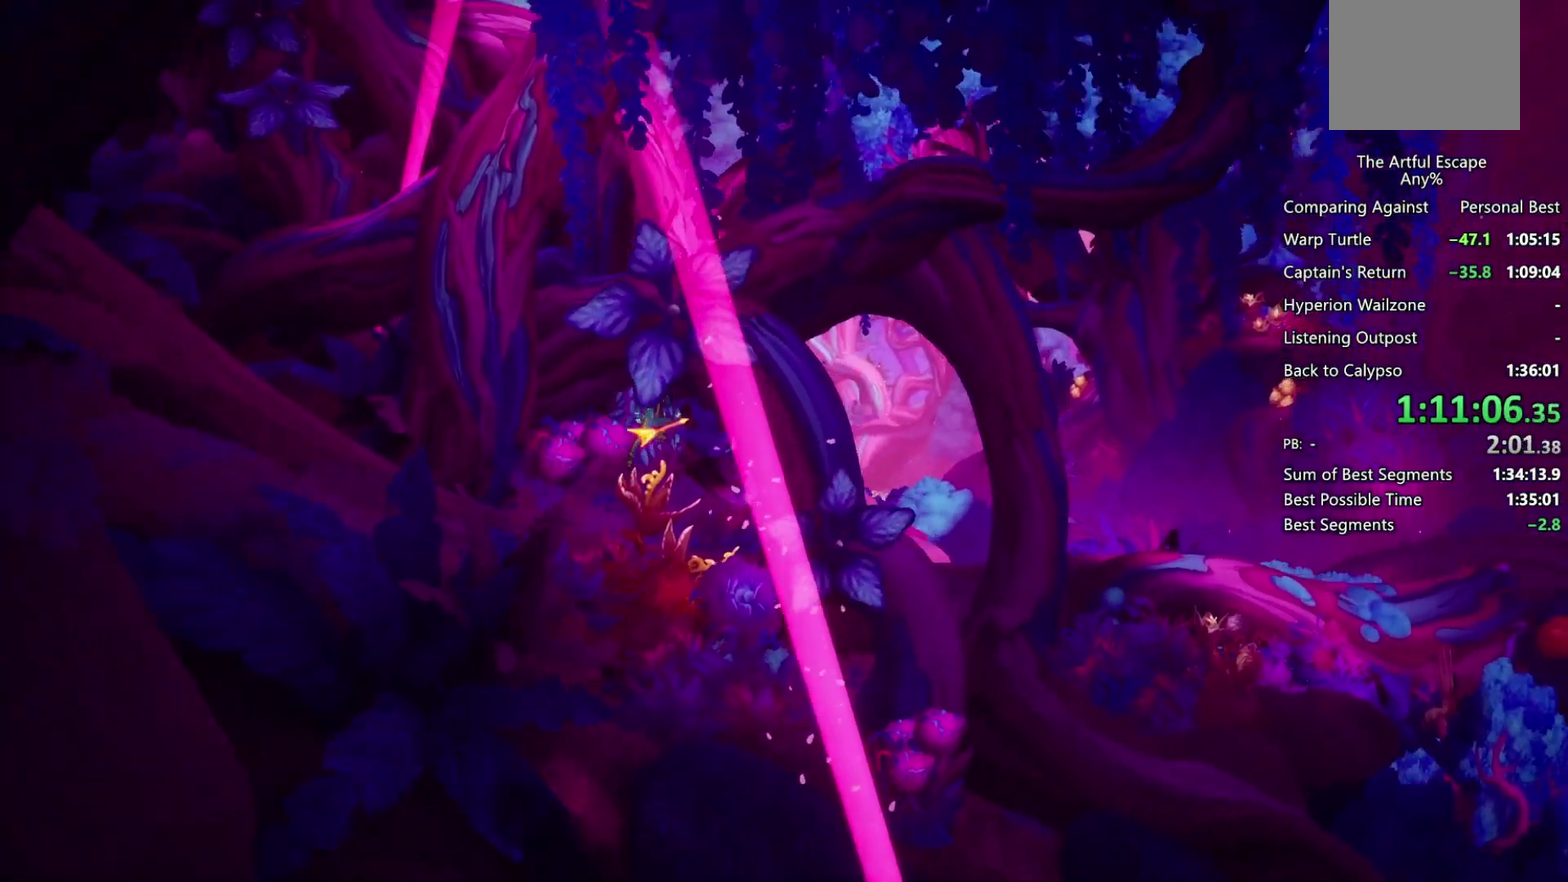
{"buttons": ["CIRCLE"], "left_stick": "right", "right_stick": "center", "events": [[133, "CIRCLE", "down"]]}
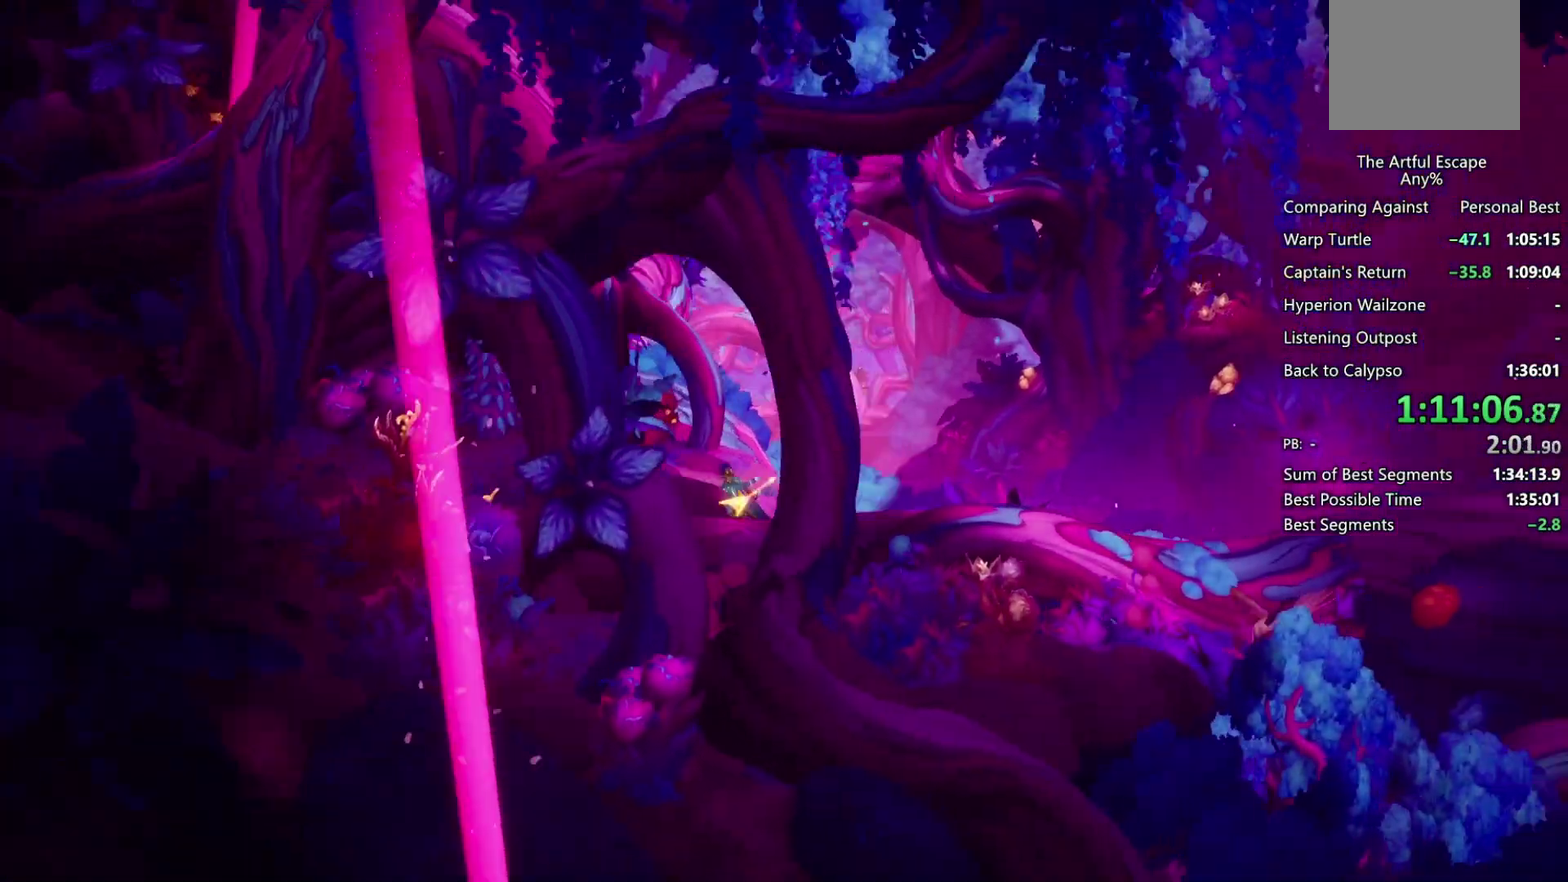
{"buttons": ["CIRCLE"], "left_stick": "right", "right_stick": "center", "events": [[133, "CIRCLE", "up"], [167, "CROSS", "down"], [267, "CROSS", "up"], [400, "CIRCLE", "down"]]}
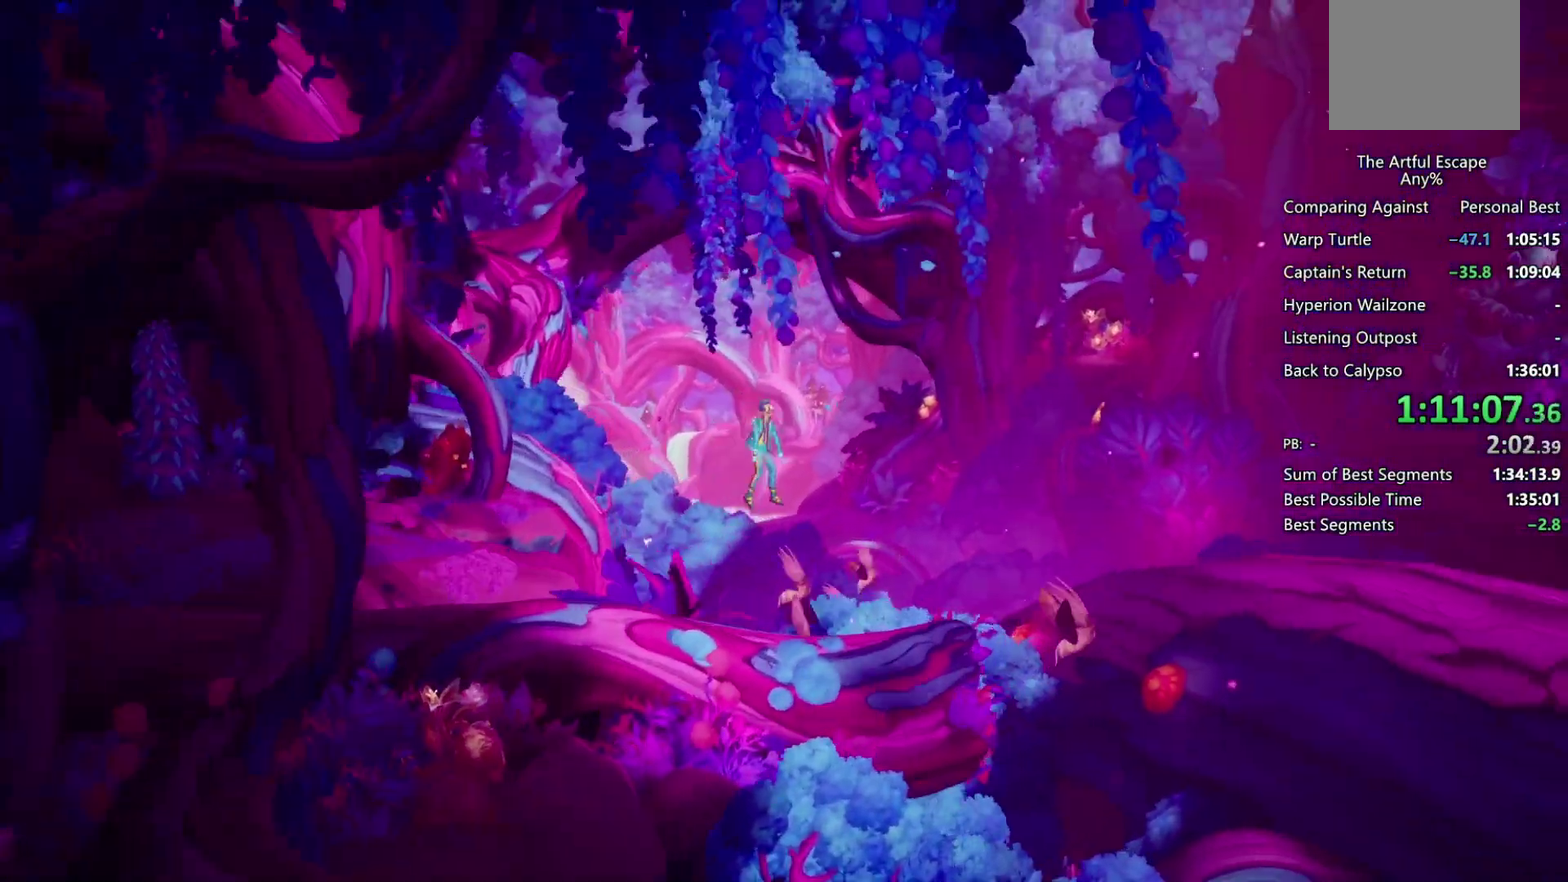
{"buttons": ["CIRCLE"], "left_stick": "right", "right_stick": "center", "events": []}
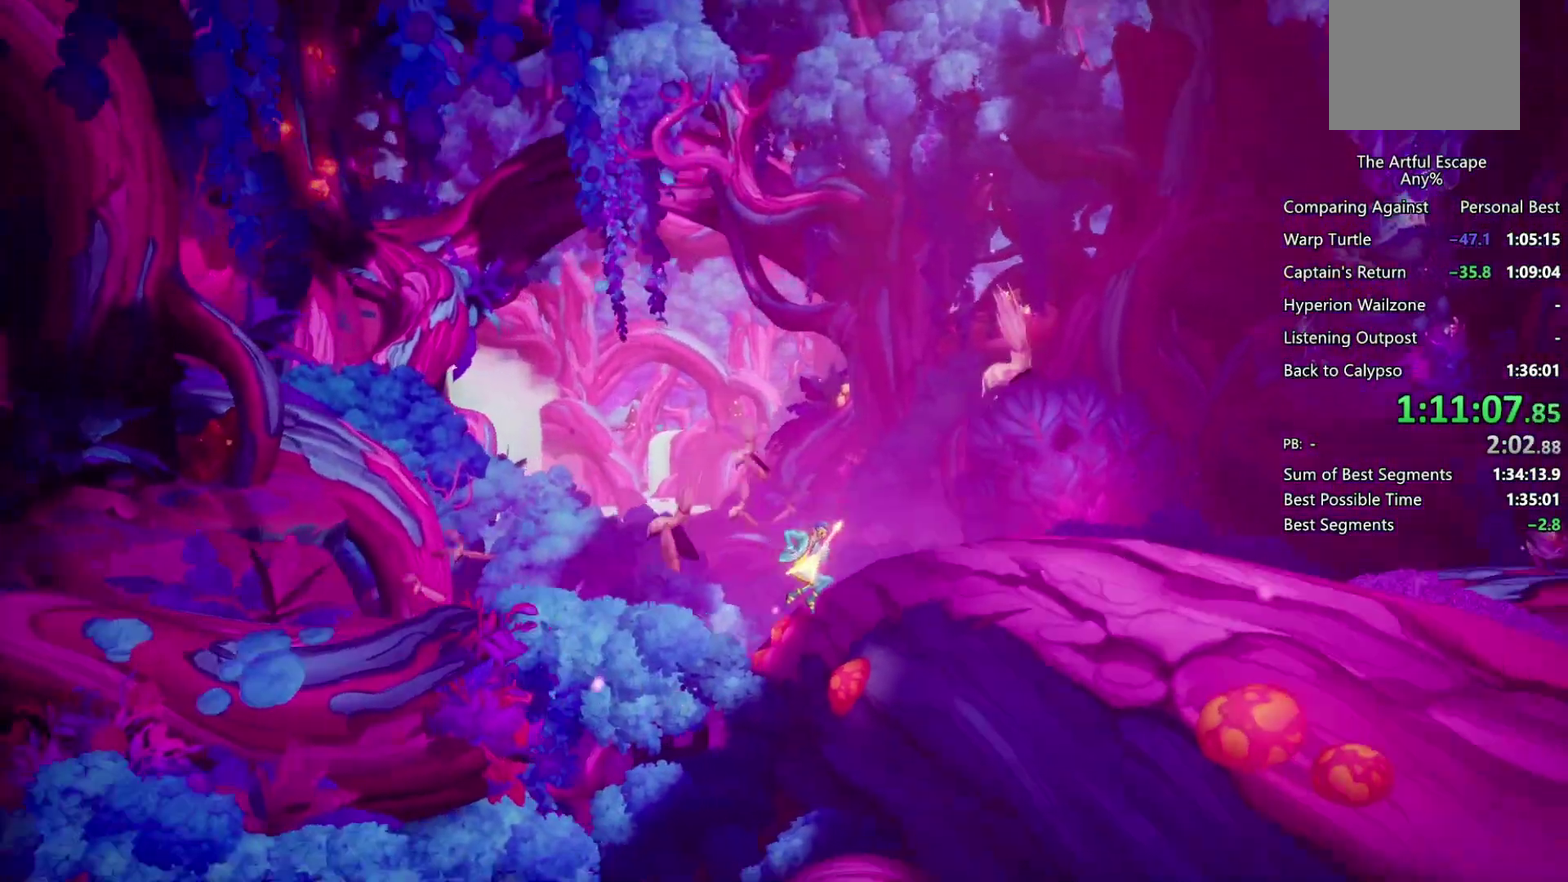
{"buttons": [], "left_stick": "right", "right_stick": "center", "events": [[167, "CIRCLE", "up"], [300, "CROSS", "down"], [467, "CROSS", "up"]]}
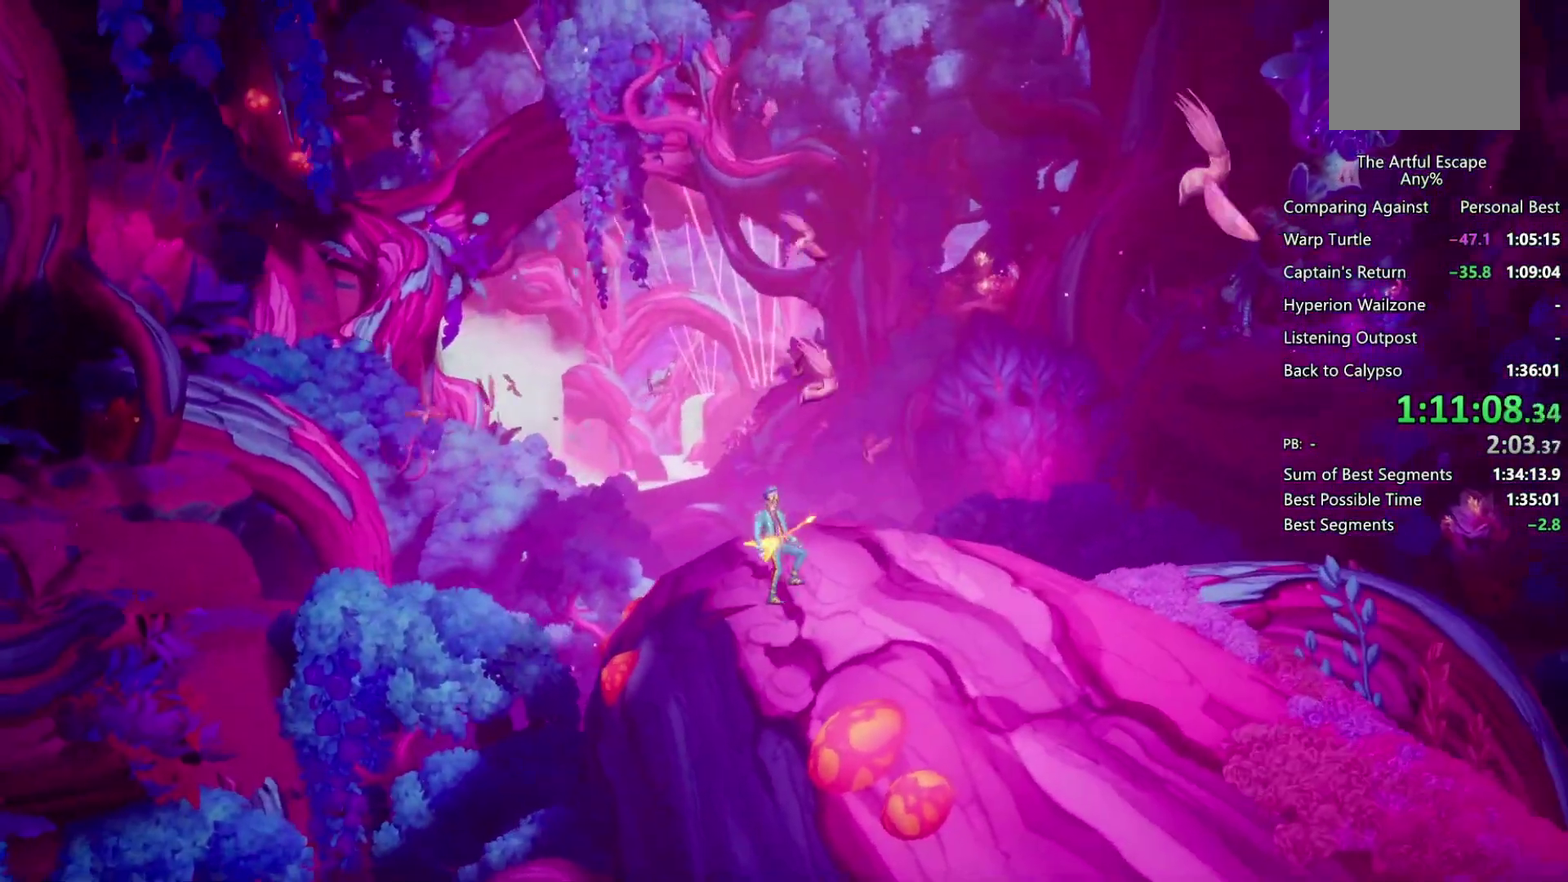
{"buttons": ["CROSS"], "left_stick": "right", "right_stick": "center", "events": [[67, "CIRCLE", "down"], [433, "CIRCLE", "up"], [433, "CROSS", "down"]]}
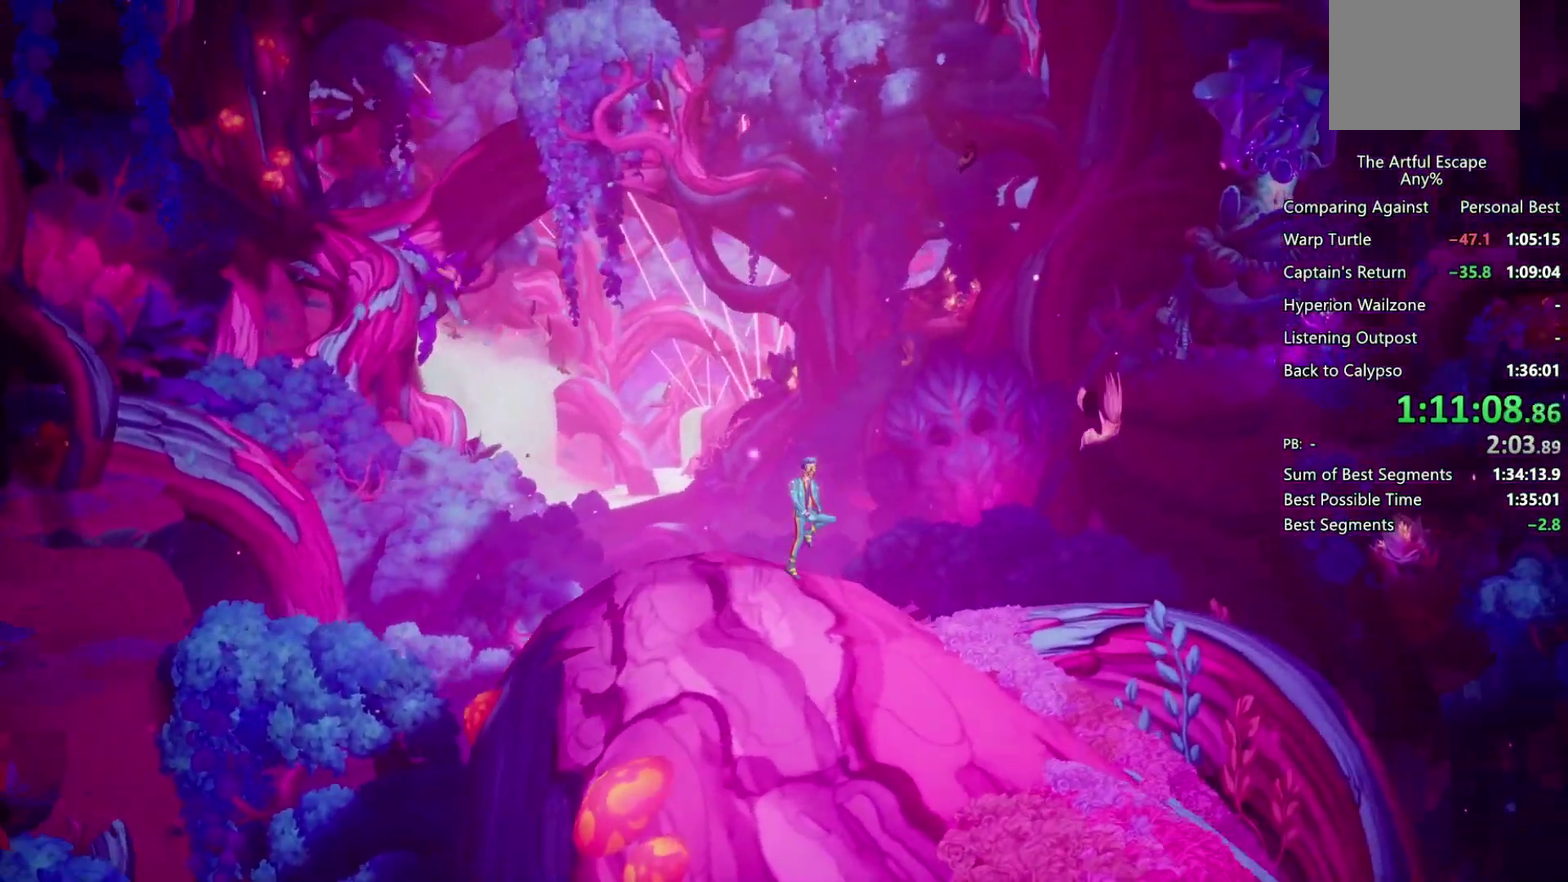
{"buttons": ["CIRCLE"], "left_stick": "right", "right_stick": "center", "events": [[67, "CIRCLE", "down"], [67, "CROSS", "up"]]}
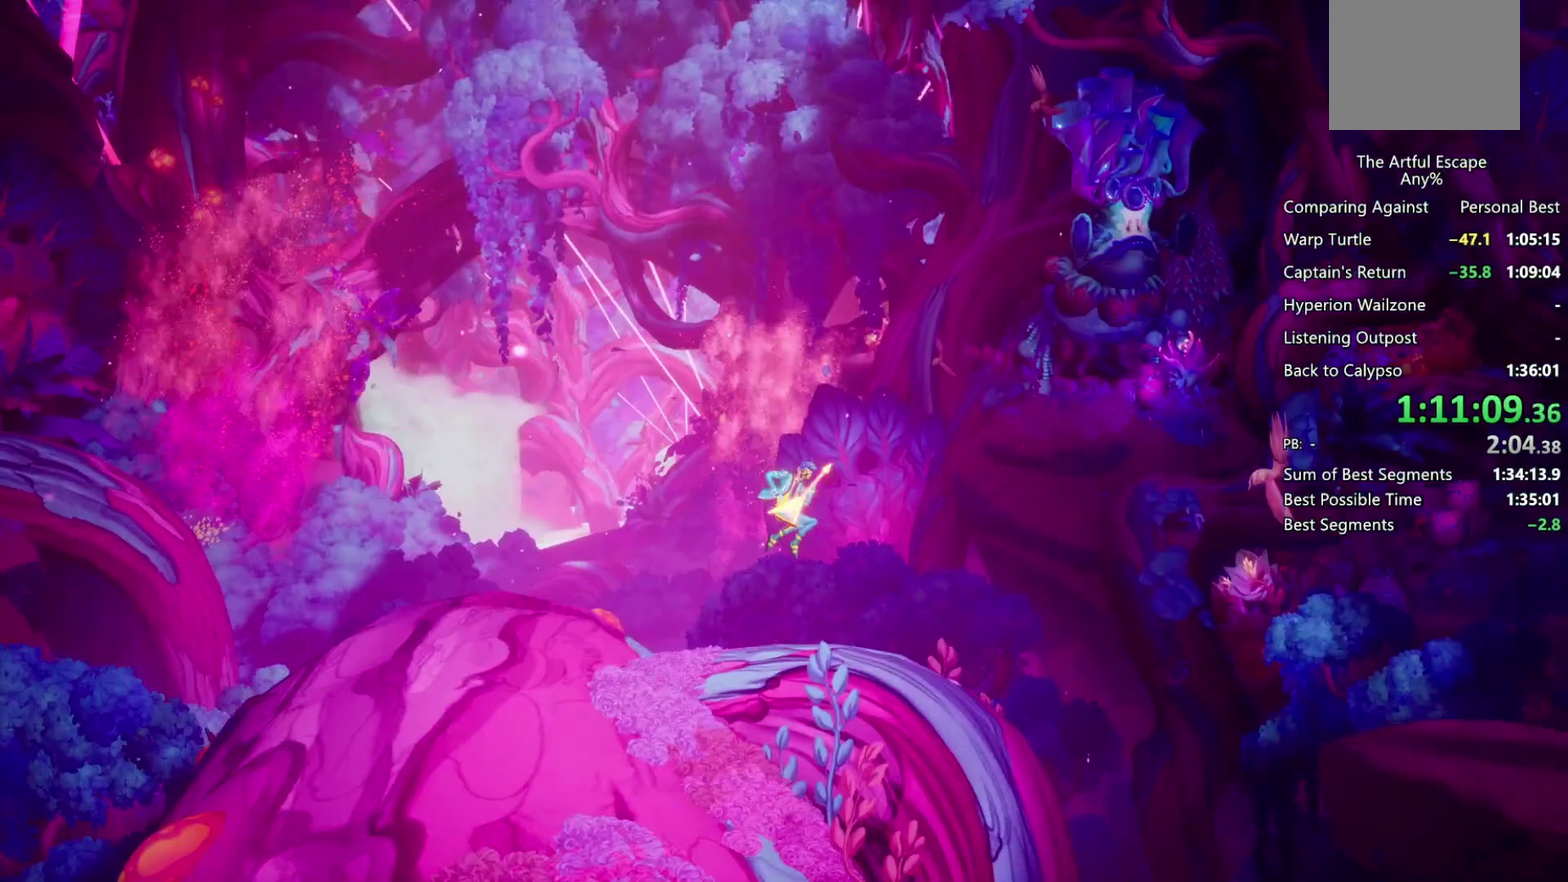
{"buttons": ["CROSS"], "left_stick": "right", "right_stick": "center", "events": [[400, "CIRCLE", "up"], [400, "CROSS", "down"]]}
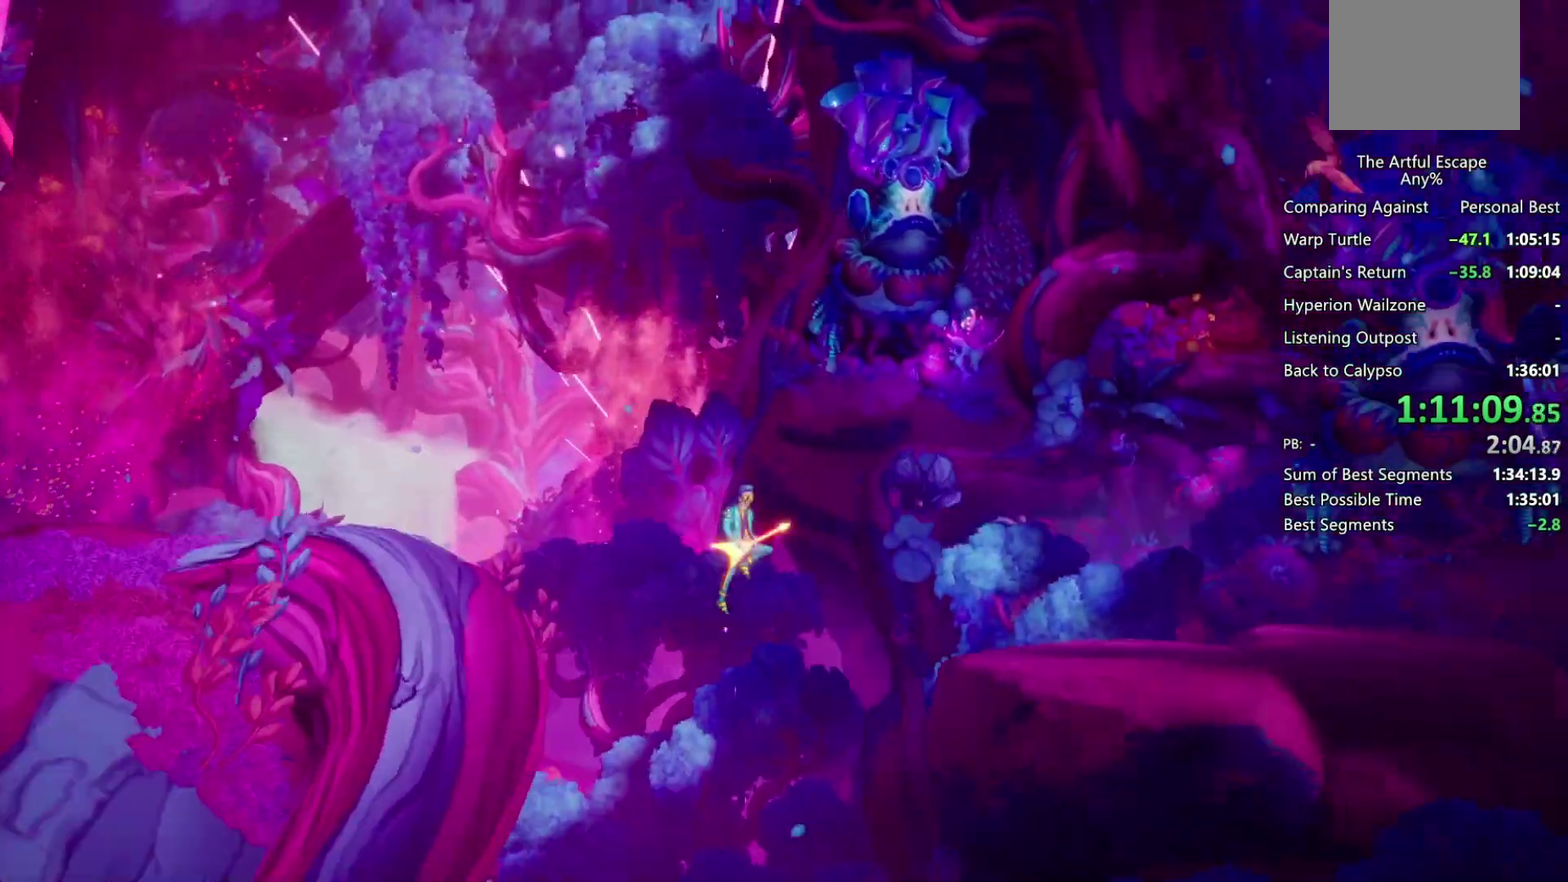
{"buttons": ["CIRCLE"], "left_stick": "right", "right_stick": "center", "events": [[233, "CIRCLE", "down"], [233, "CROSS", "up"]]}
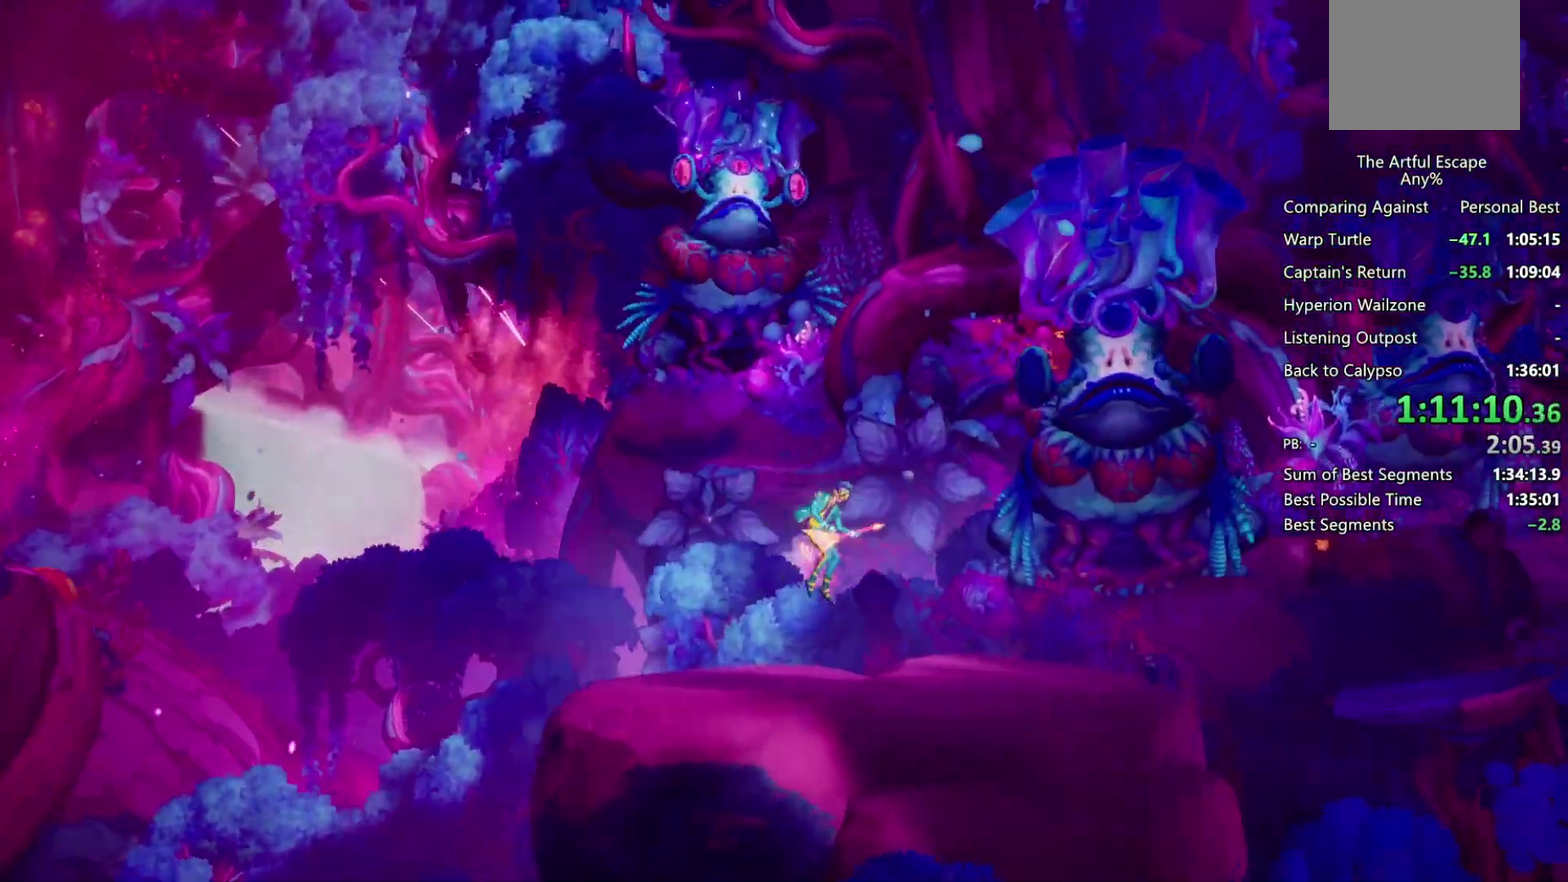
{"buttons": ["CROSS"], "left_stick": "right", "right_stick": "center", "events": [[400, "CIRCLE", "up"], [400, "CROSS", "down"]]}
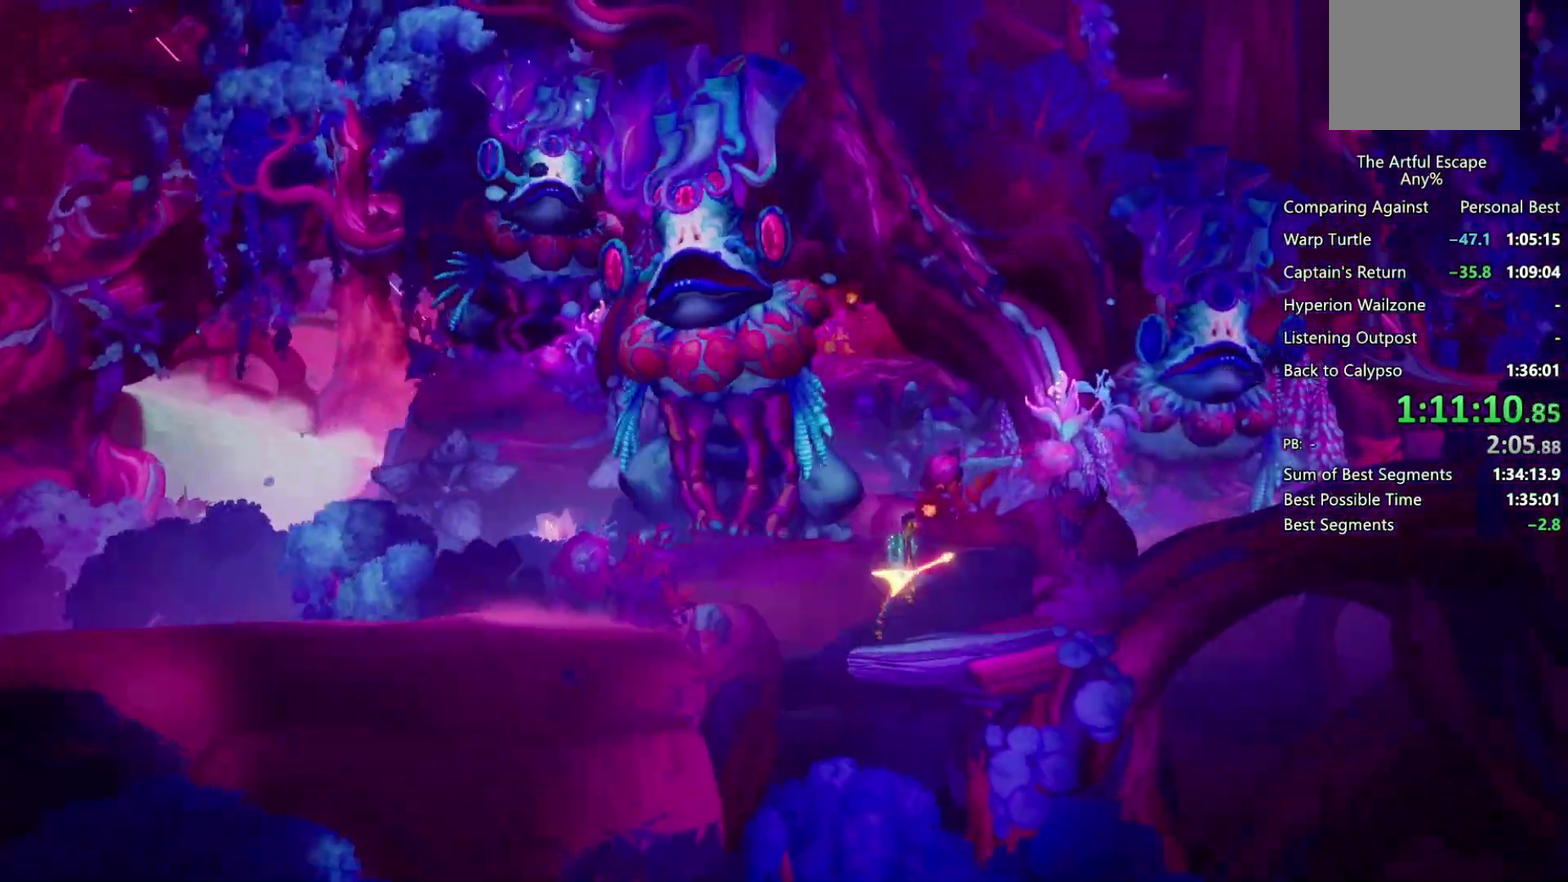
{"buttons": ["CROSS"], "left_stick": "right", "right_stick": "center", "events": []}
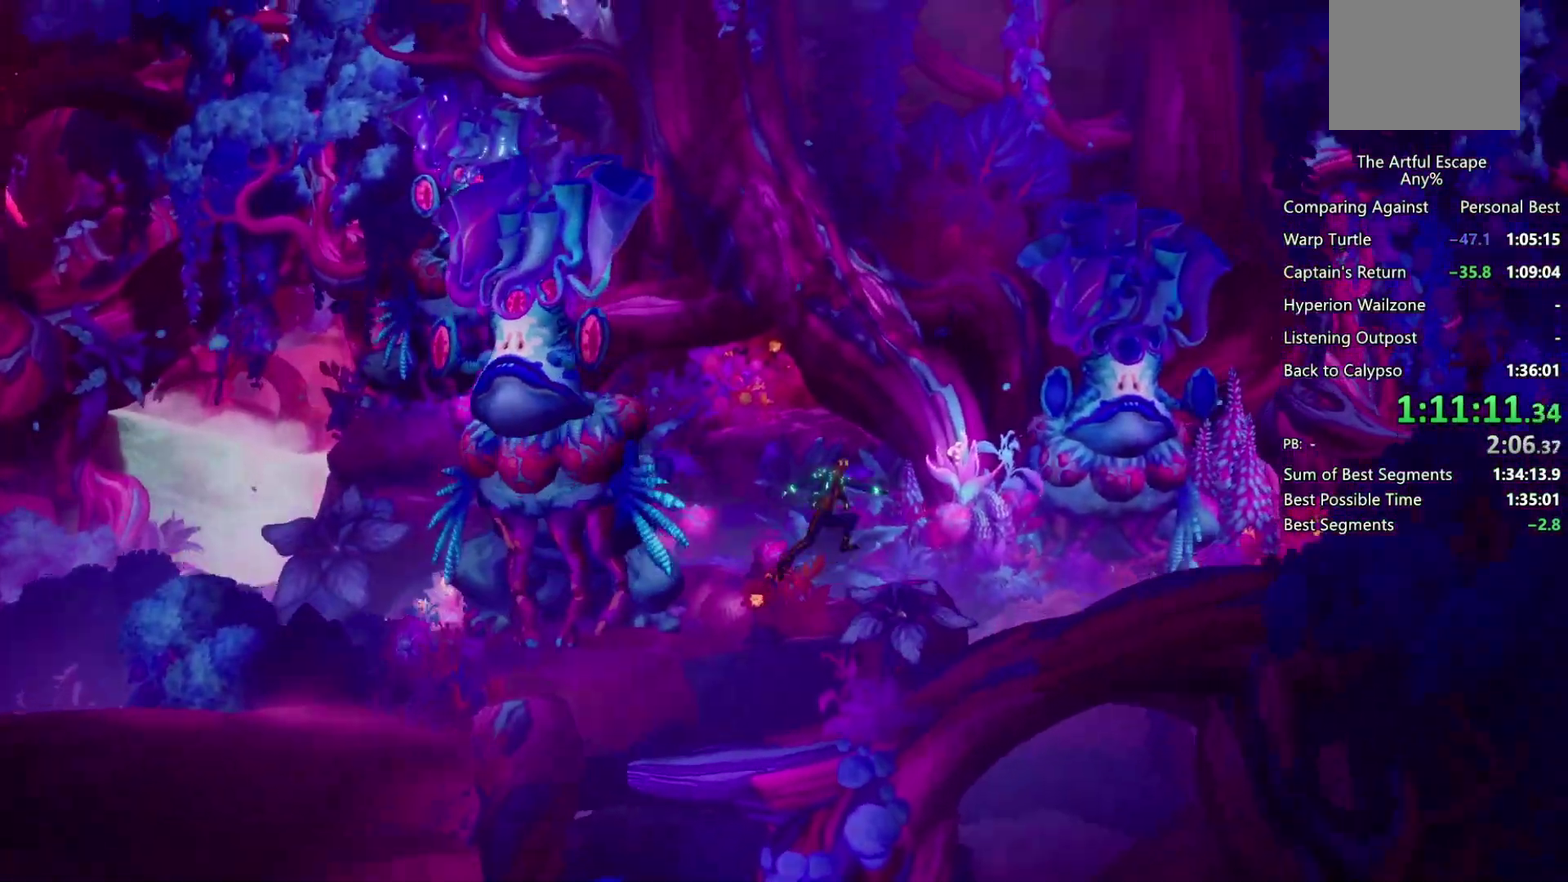
{"buttons": ["CIRCLE"], "left_stick": "right", "right_stick": "center", "events": [[33, "CIRCLE", "down"], [33, "CROSS", "up"]]}
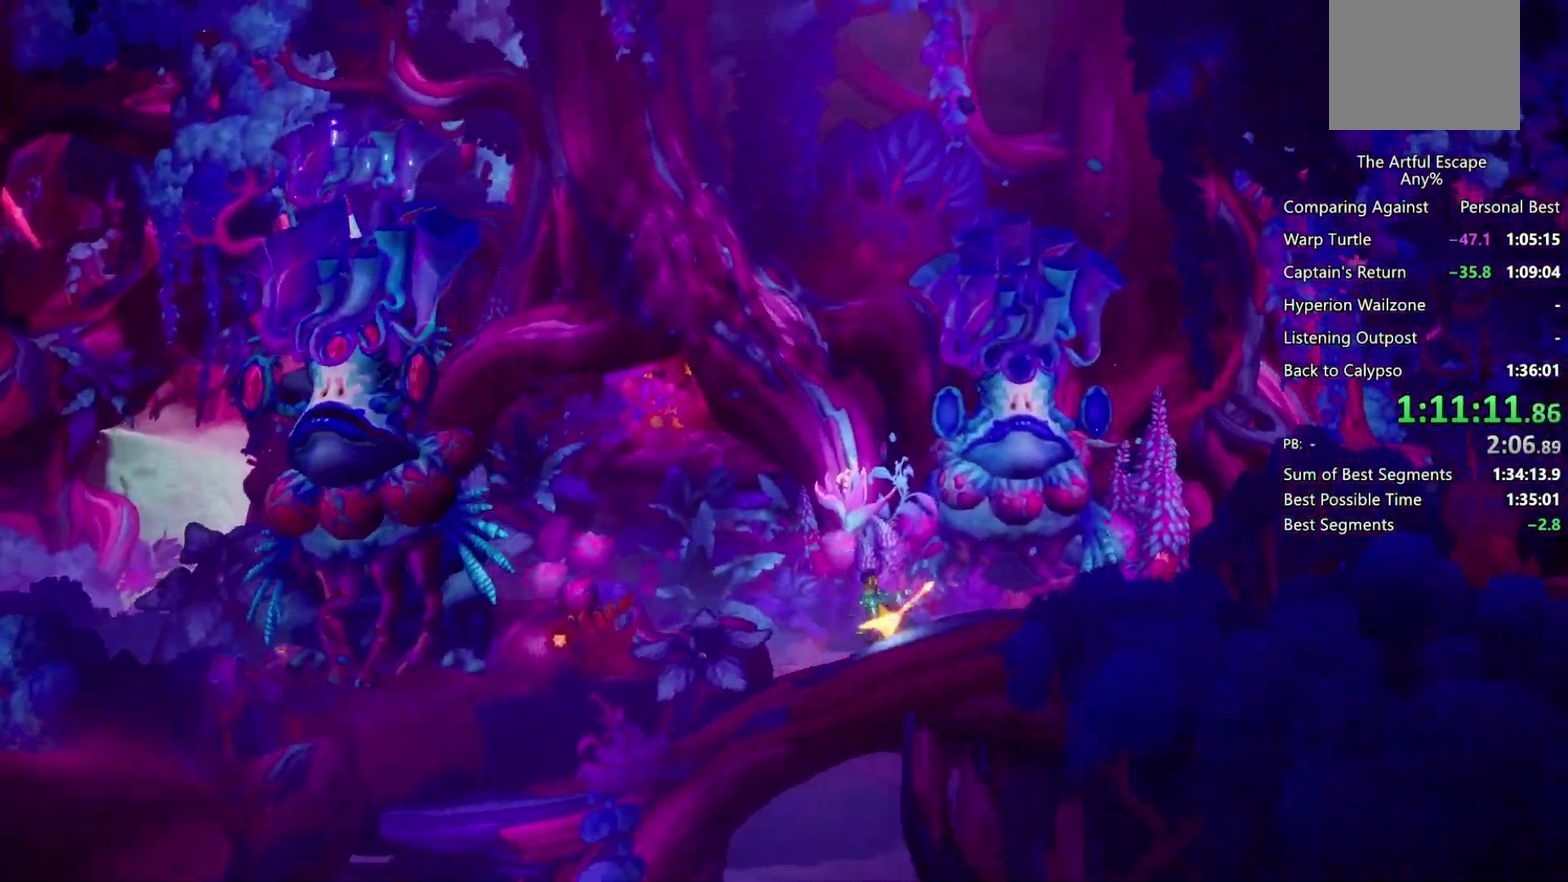
{"buttons": ["CIRCLE"], "left_stick": "right", "right_stick": "center", "events": [[167, "CIRCLE", "up"], [200, "CROSS", "down"], [467, "CIRCLE", "down"], [467, "CROSS", "up"]]}
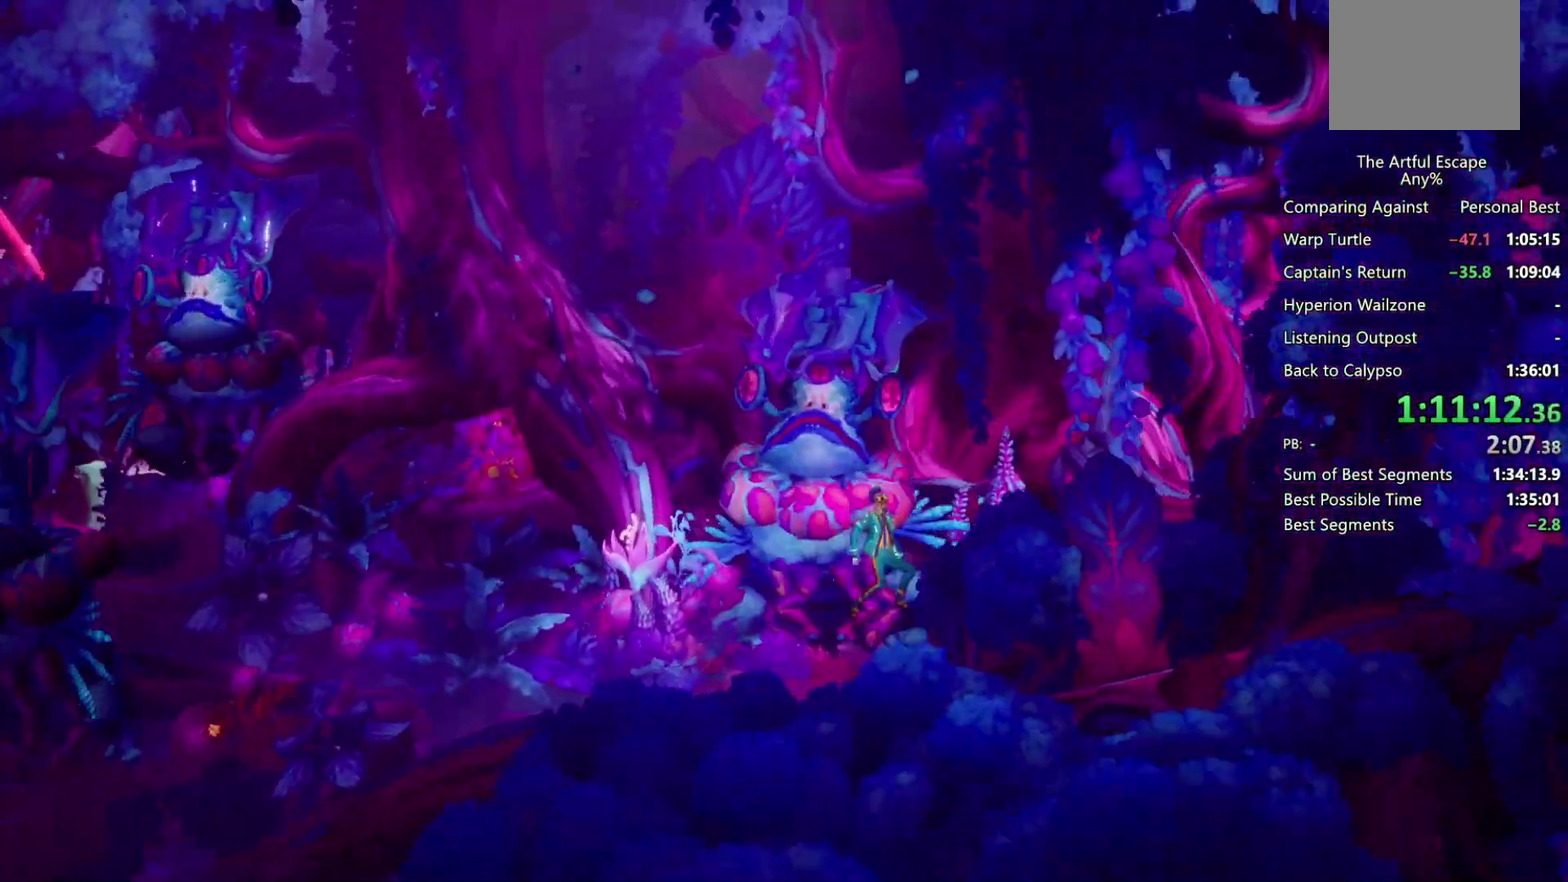
{"buttons": ["CIRCLE"], "left_stick": "right", "right_stick": "center", "events": []}
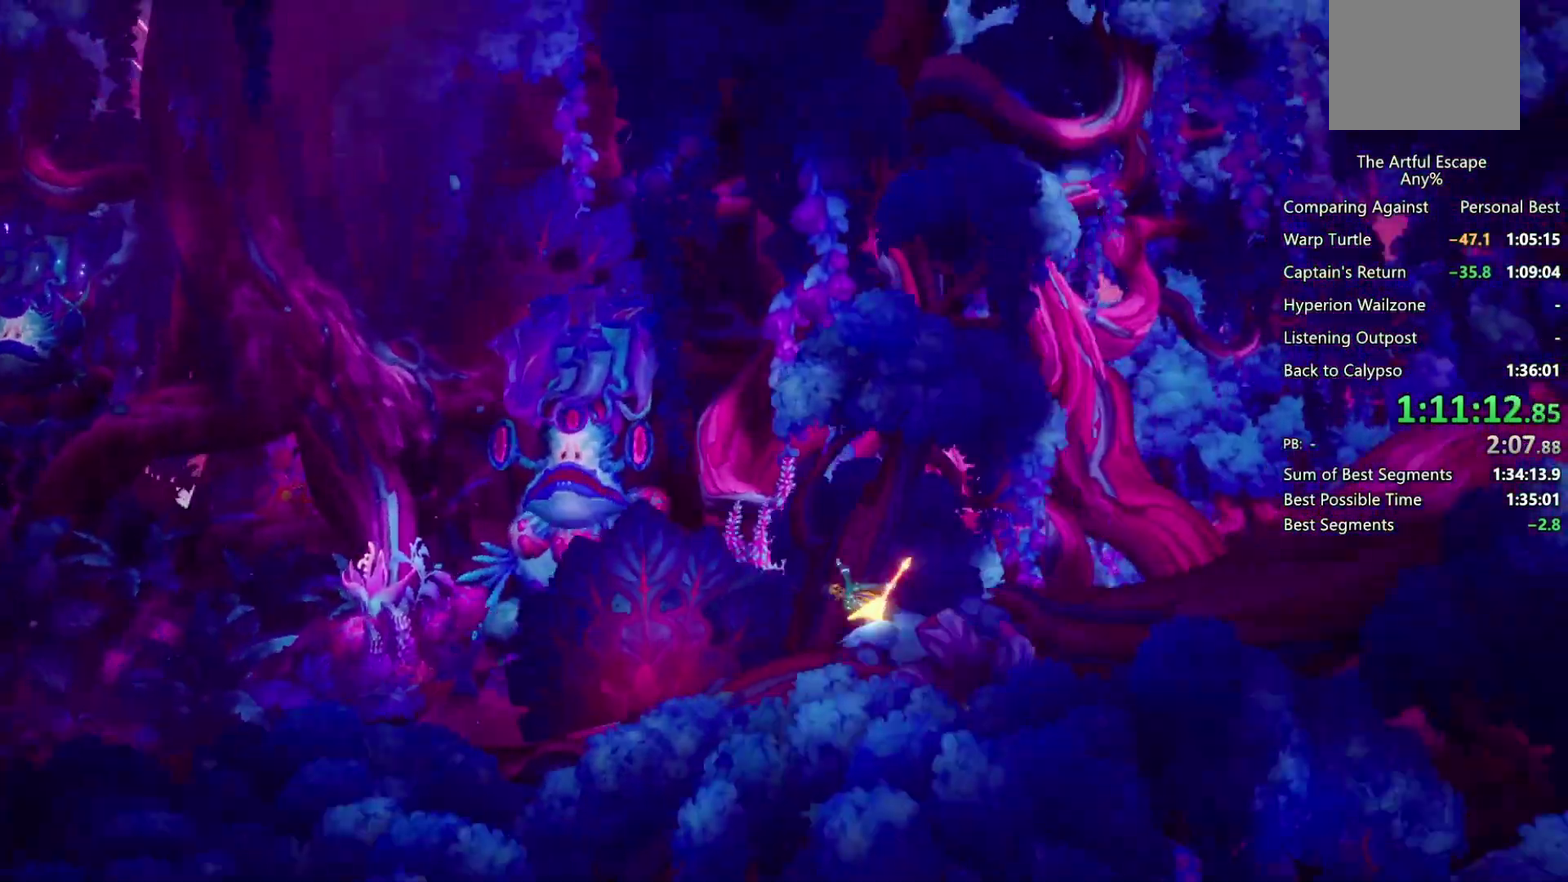
{"buttons": ["CROSS"], "left_stick": "right", "right_stick": "center", "events": [[100, "CIRCLE", "up"], [100, "CROSS", "down"]]}